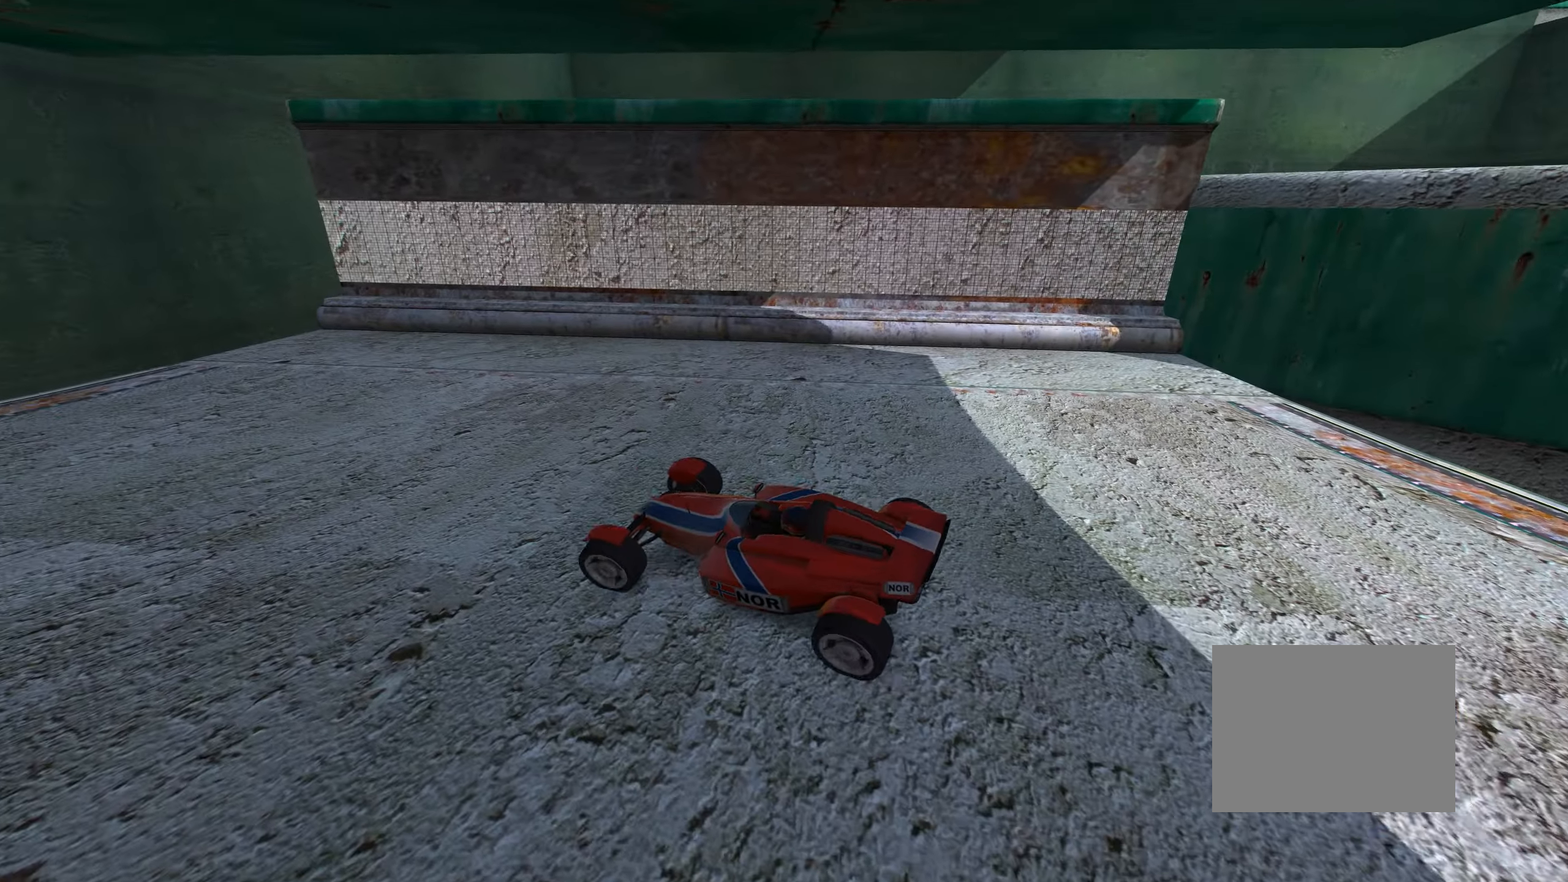
Gameplay with keyboard; each line is a JSON object with the keys held at the frame after it. "events" lists presses ("down") and releases ("up") of "down", "left", "right" and "up" between this image and that frame as [ms after this image, input, new state], when the widget could be followed in between. No other keys are recorded. Mouse input is not recorded.
{"keys": ["right", "up"], "events": [[233, "left", "up"], [300, "right", "down"]]}
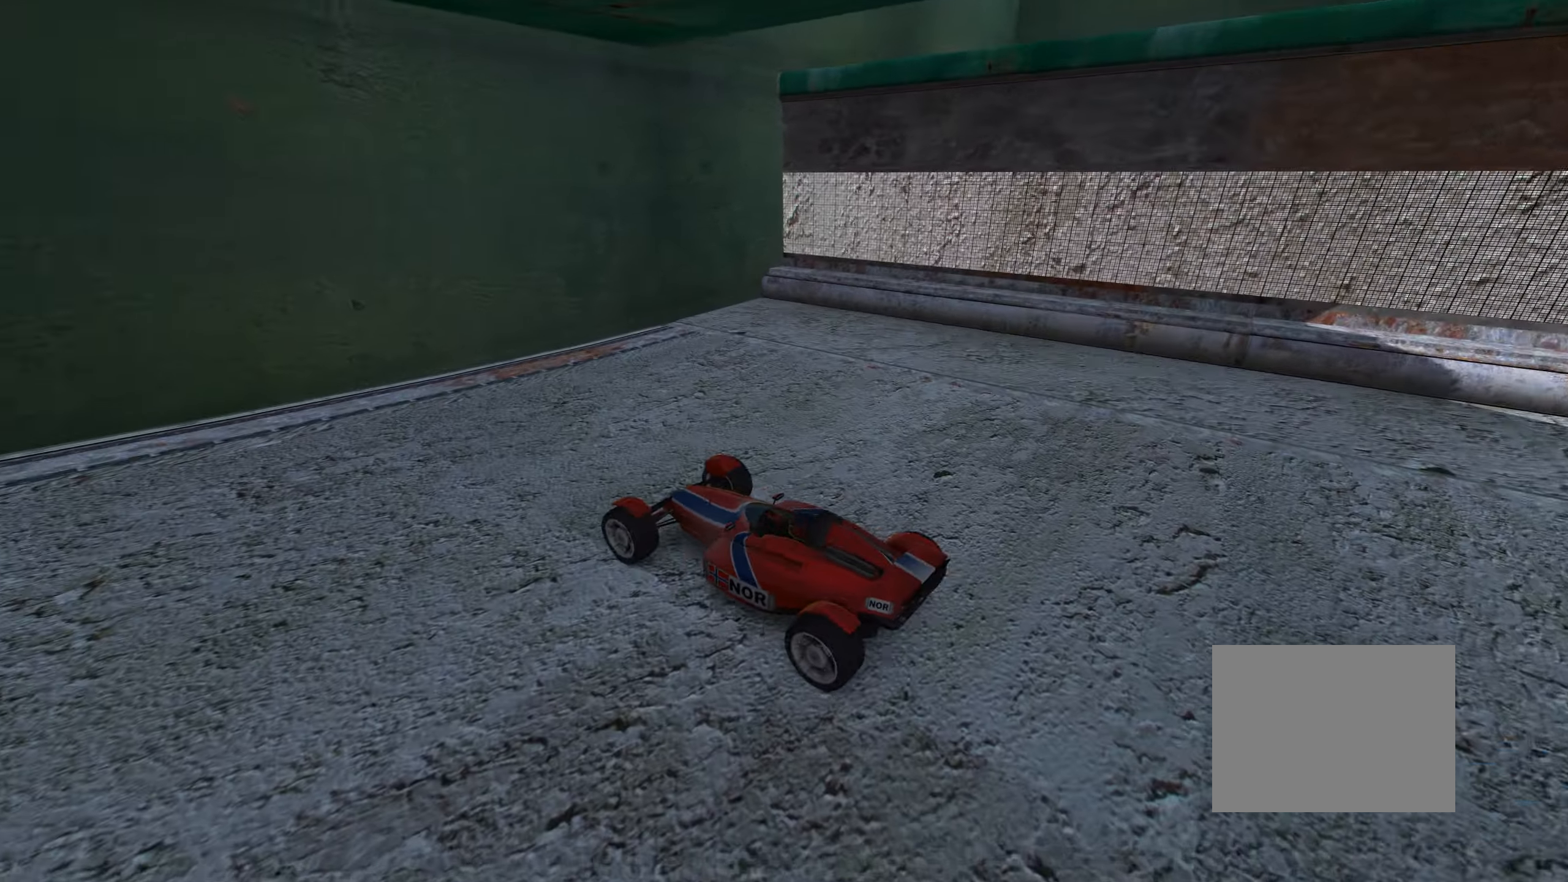
{"keys": ["right", "up"], "events": []}
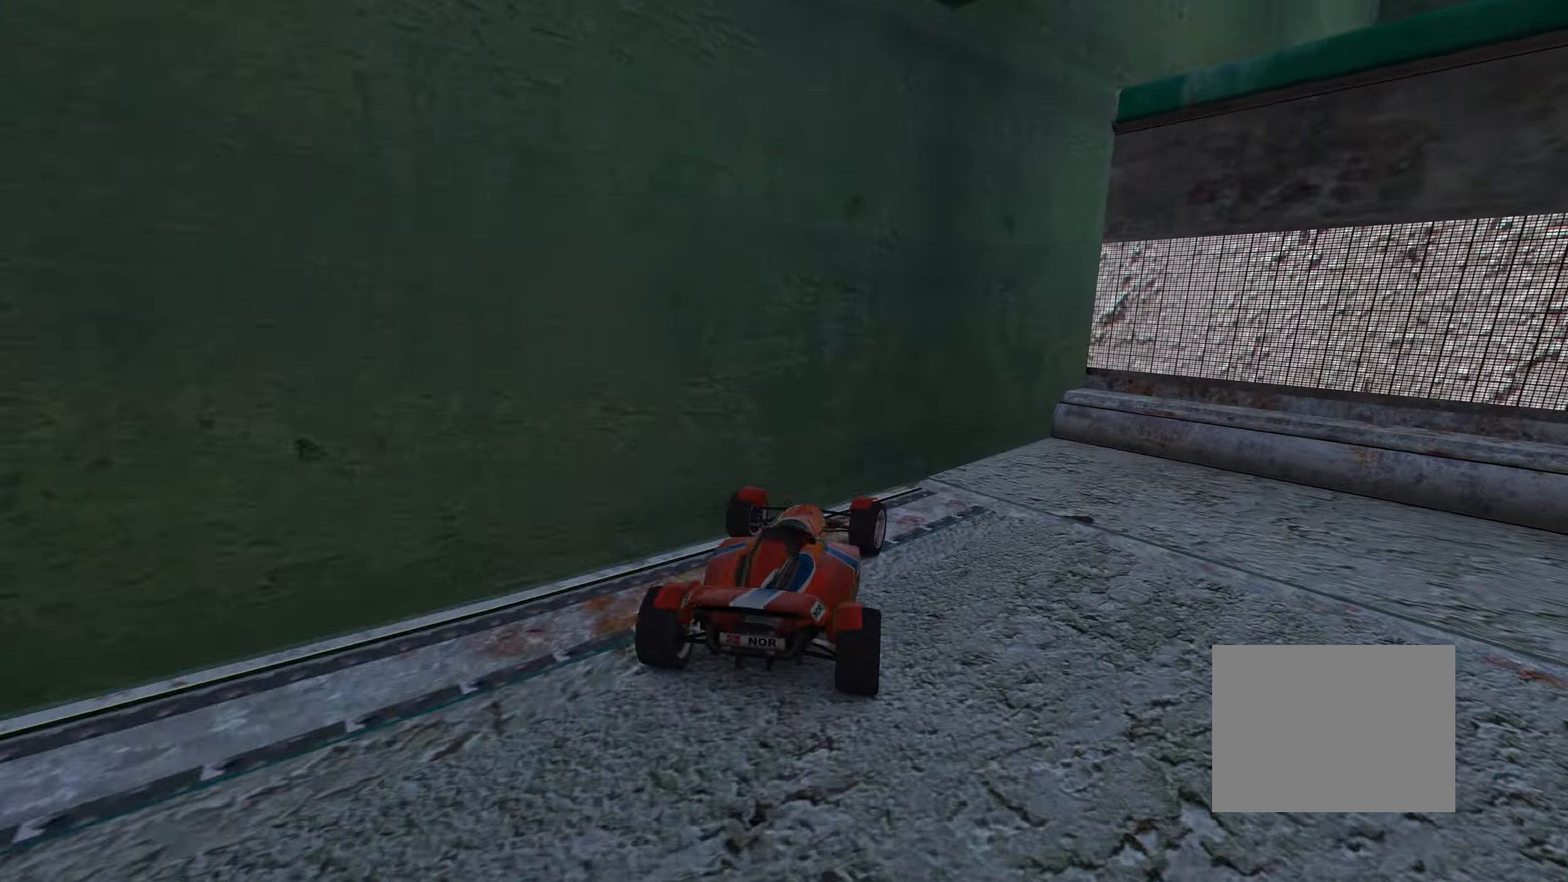
{"keys": ["down", "right", "up"], "events": [[33, "up", "up"], [150, "up", "down"], [200, "down", "down"]]}
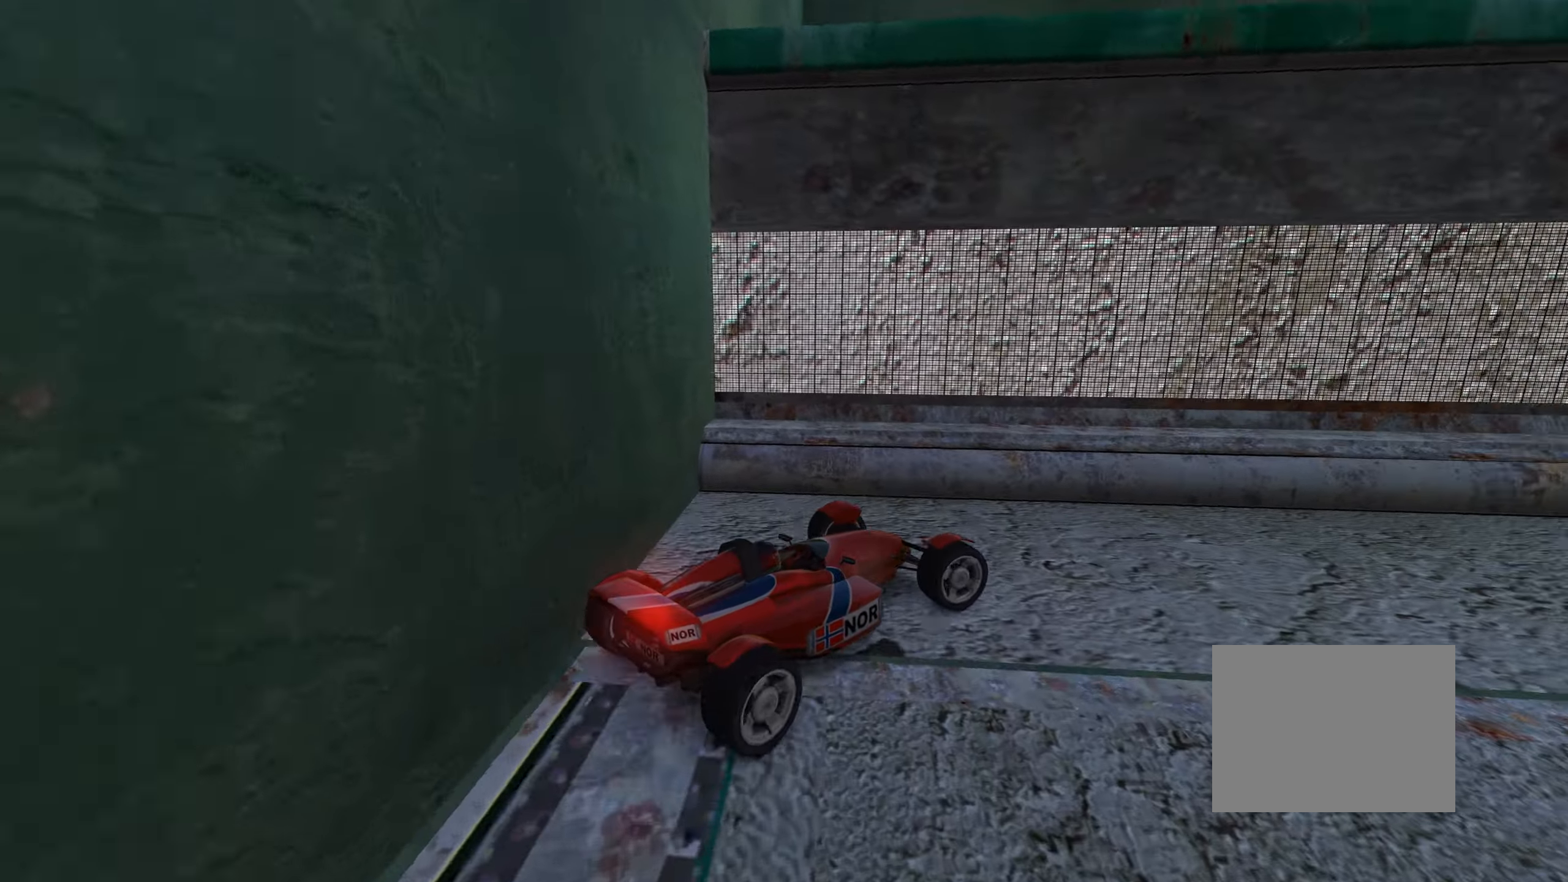
{"keys": ["up"], "events": [[150, "down", "up"], [483, "right", "up"]]}
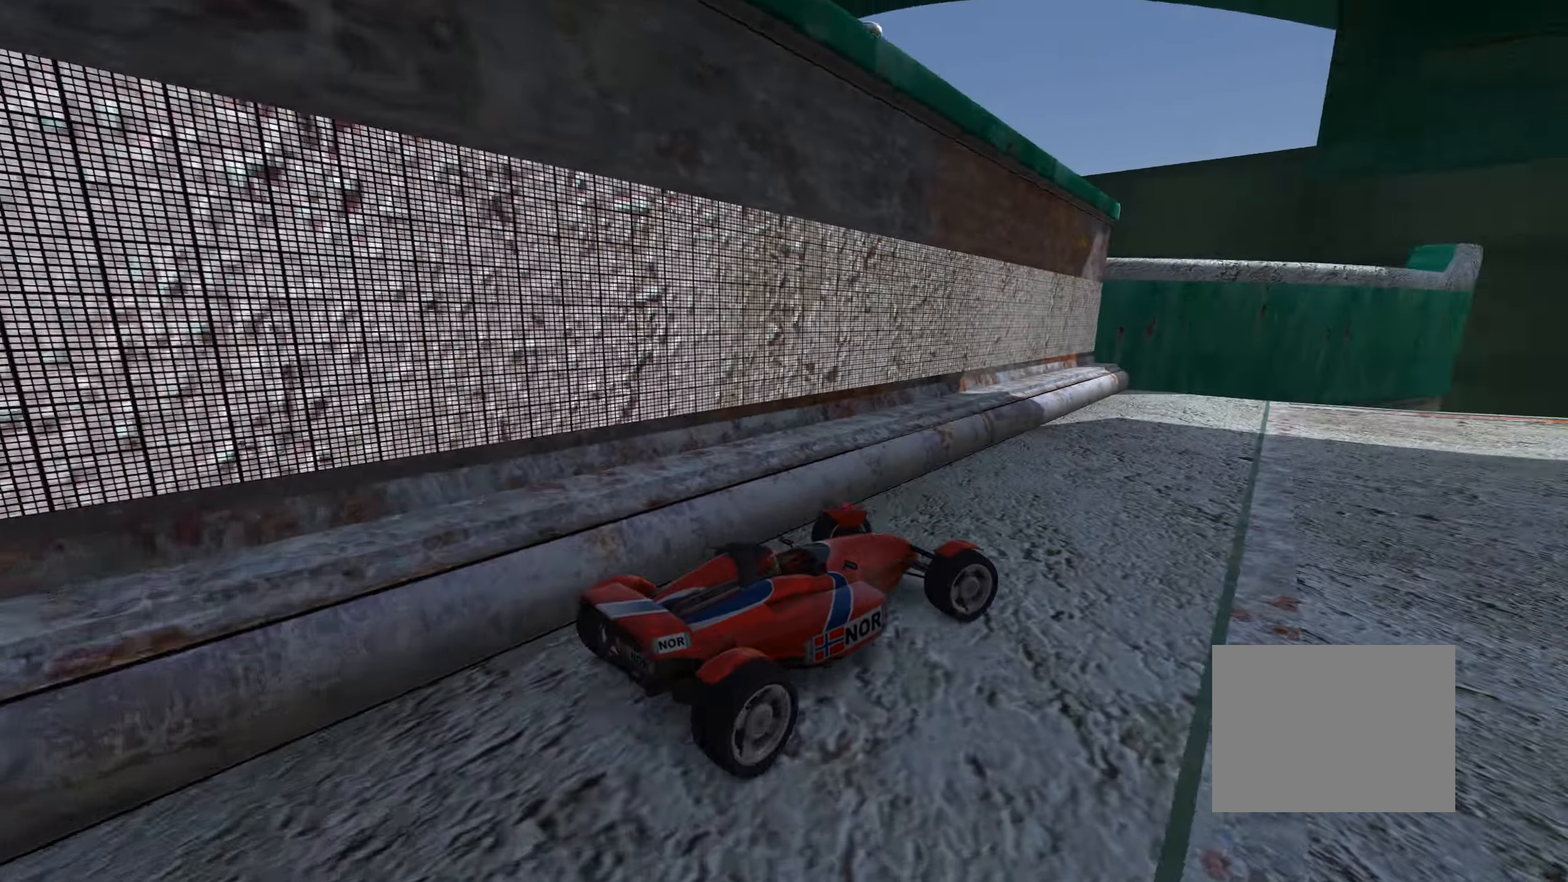
{"keys": ["up"], "events": [[183, "right", "down"], [300, "right", "up"]]}
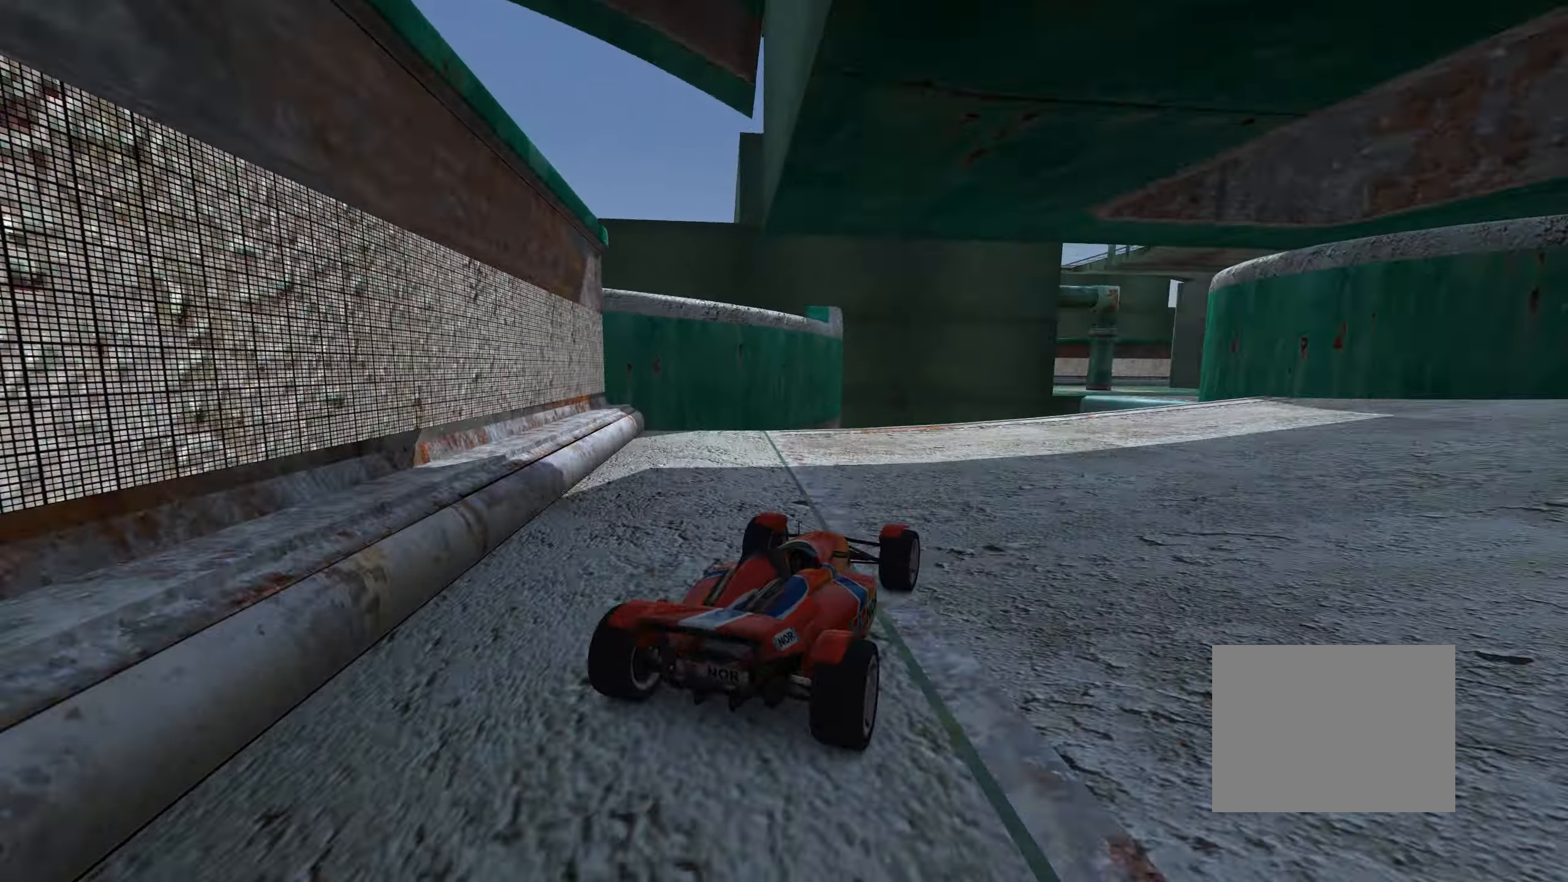
{"keys": ["up"], "events": [[50, "right", "down"], [233, "right", "up"]]}
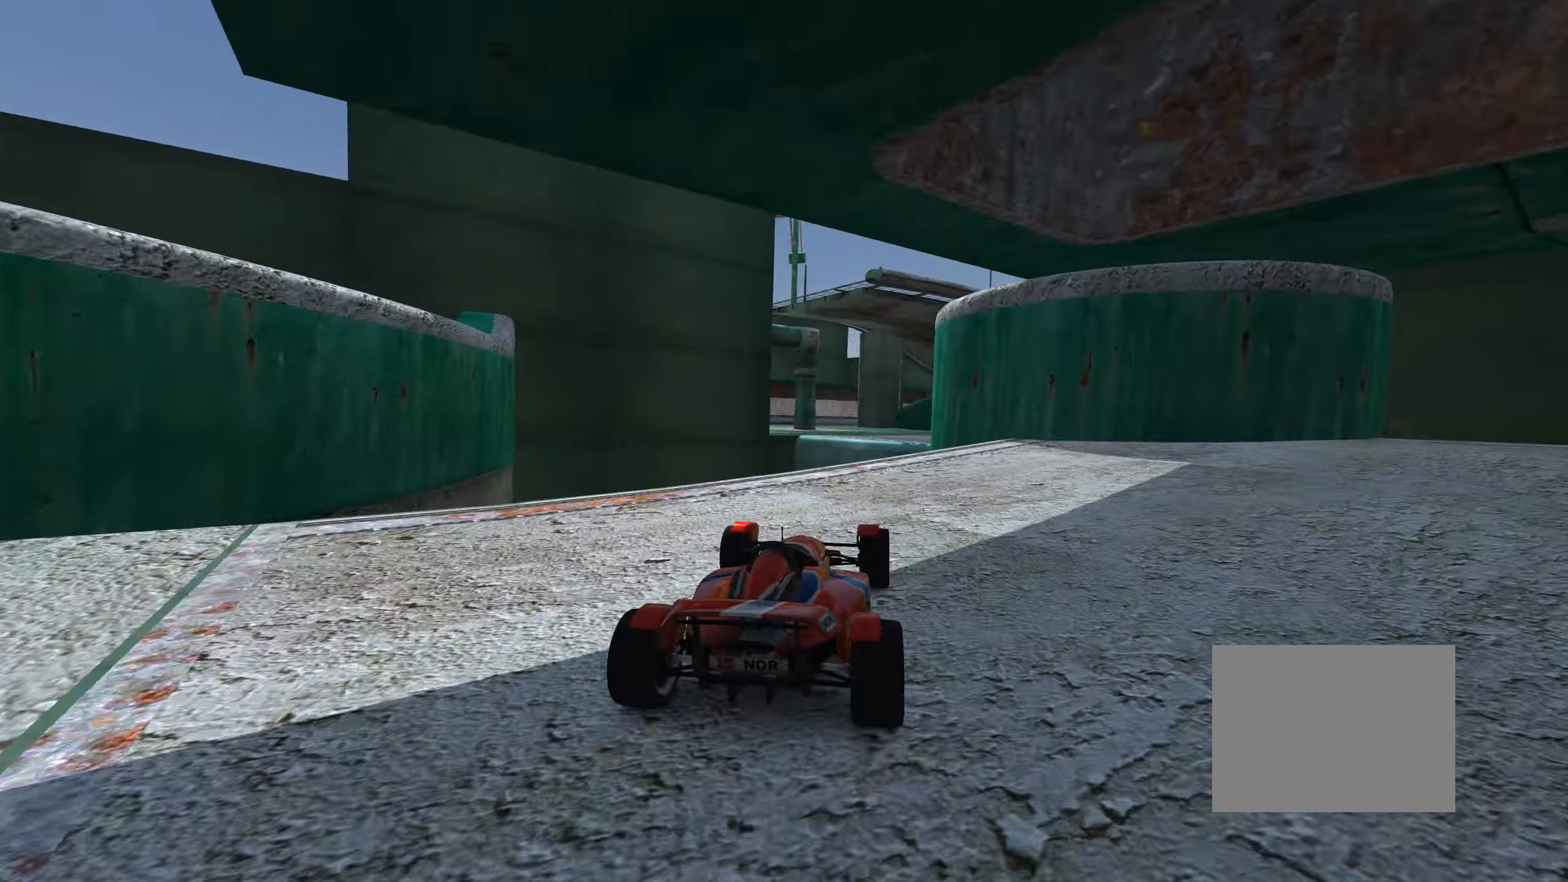
{"keys": ["right", "up"], "events": [[384, "right", "down"]]}
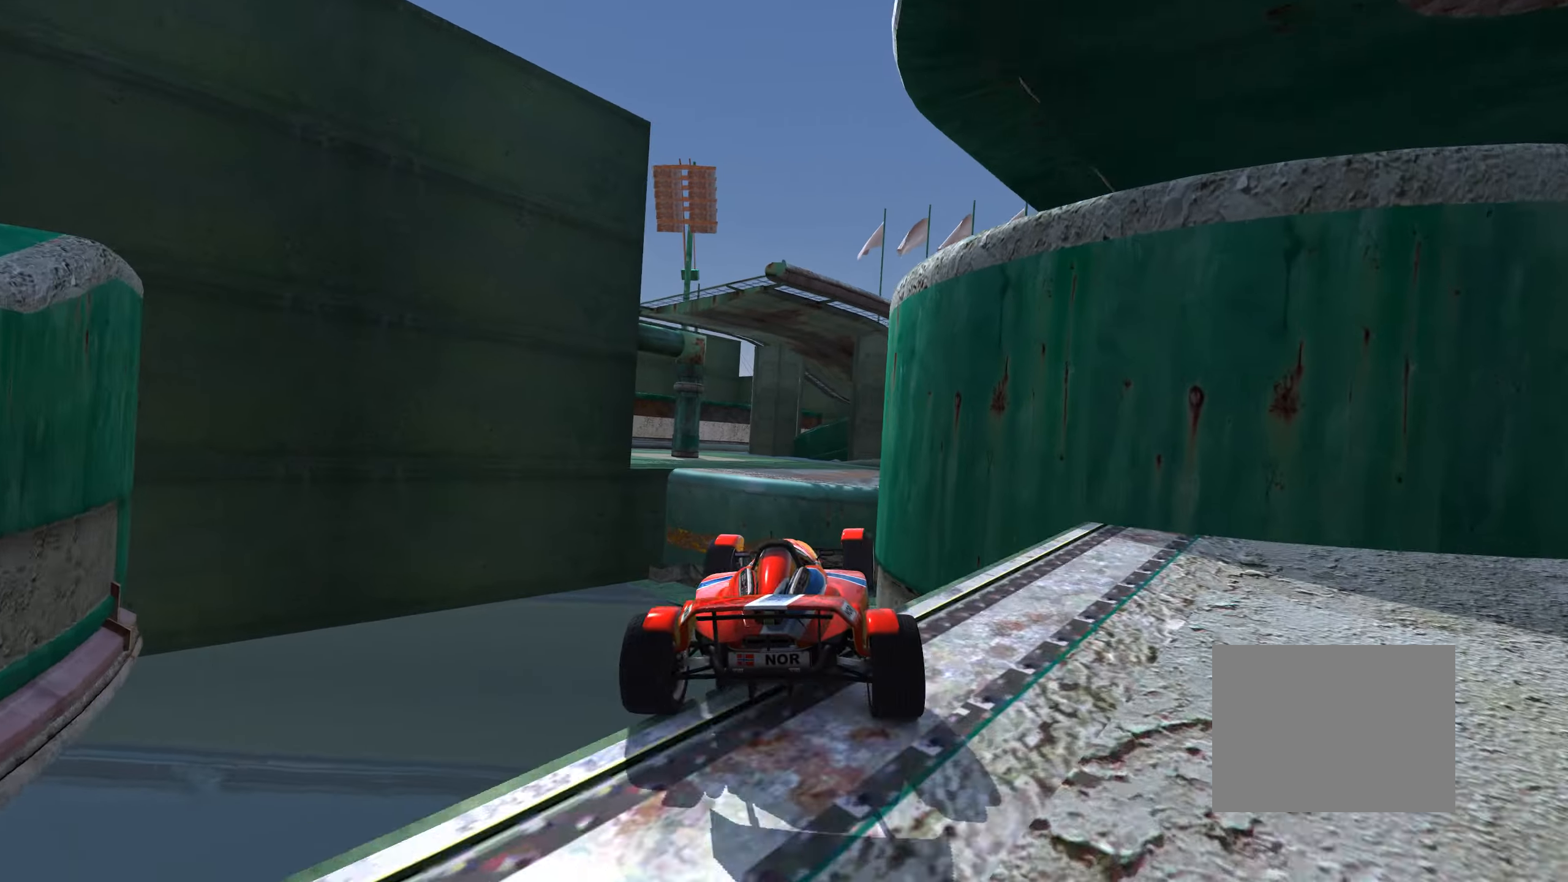
{"keys": ["up"], "events": [[117, "right", "up"], [167, "left", "down"], [417, "left", "up"]]}
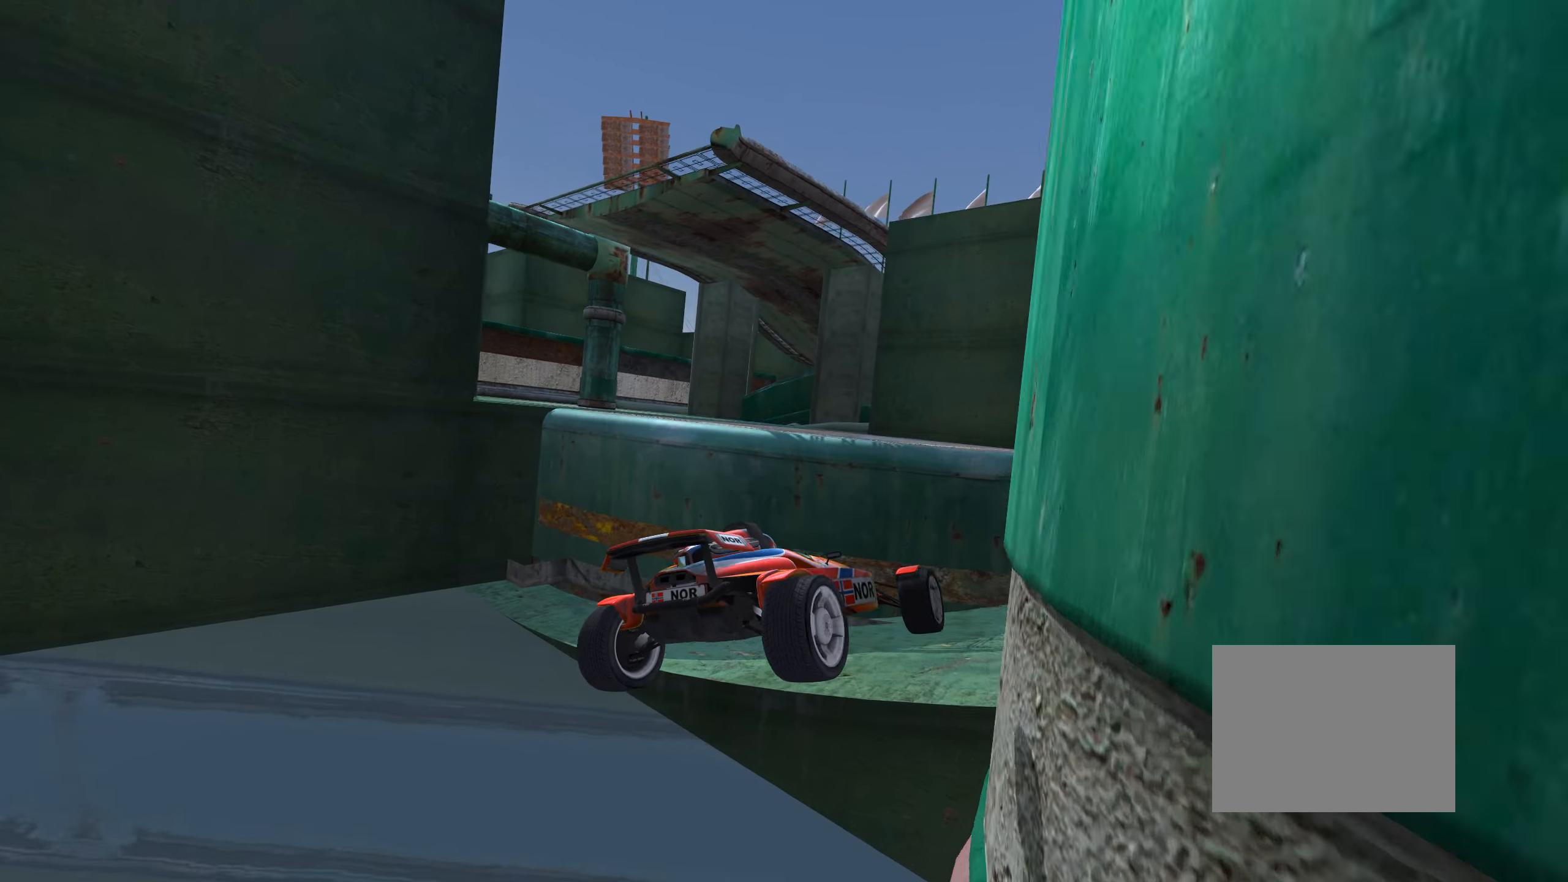
{"keys": ["right", "up"], "events": [[134, "right", "down"], [150, "up", "up"], [384, "up", "down"]]}
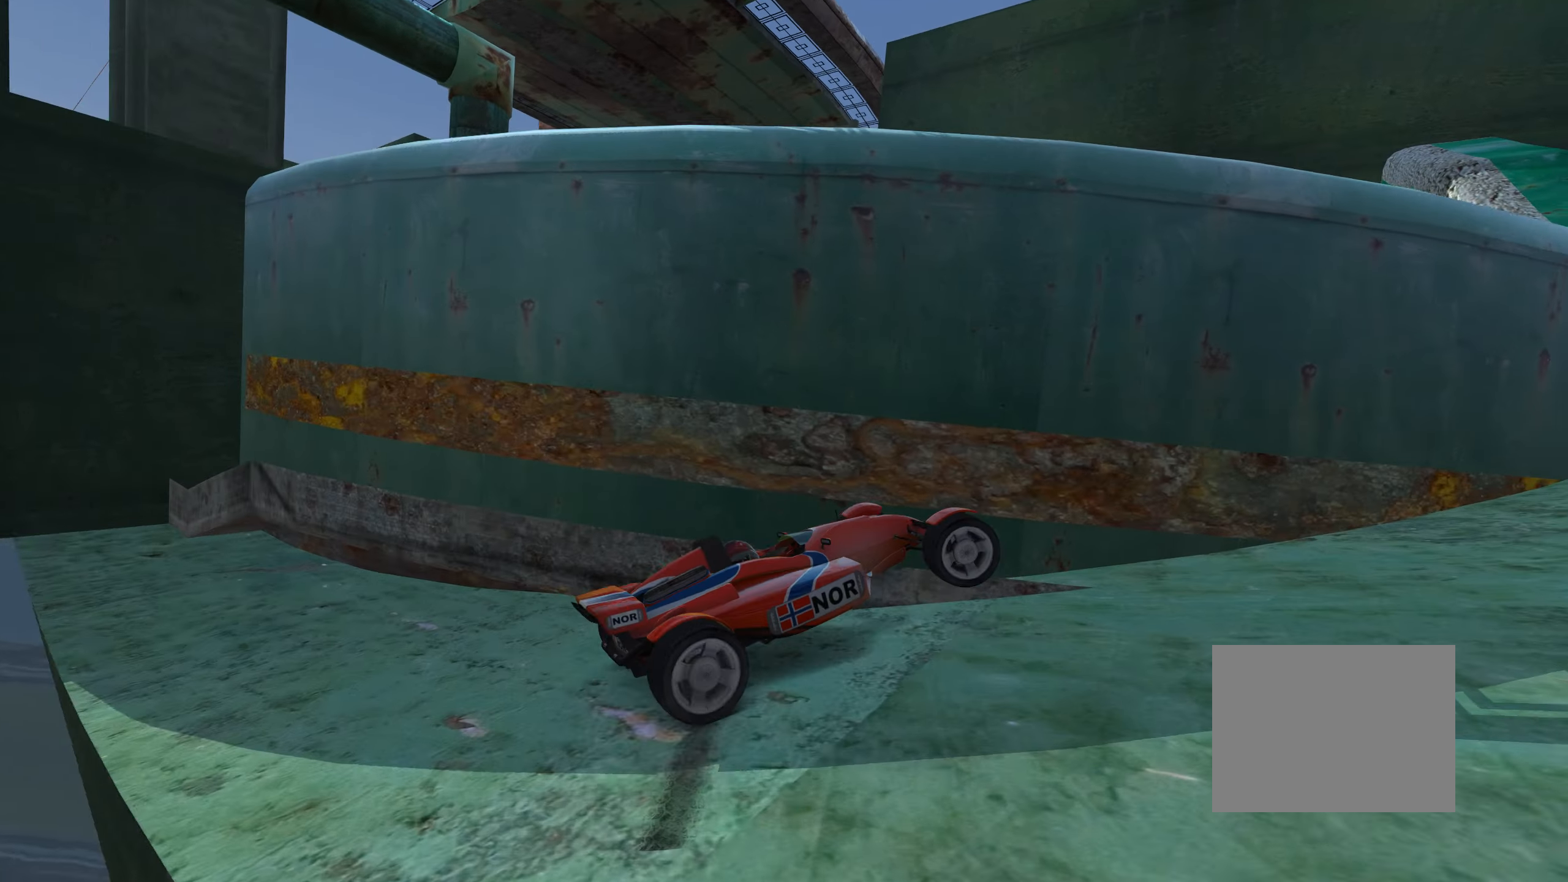
{"keys": ["right", "up"], "events": []}
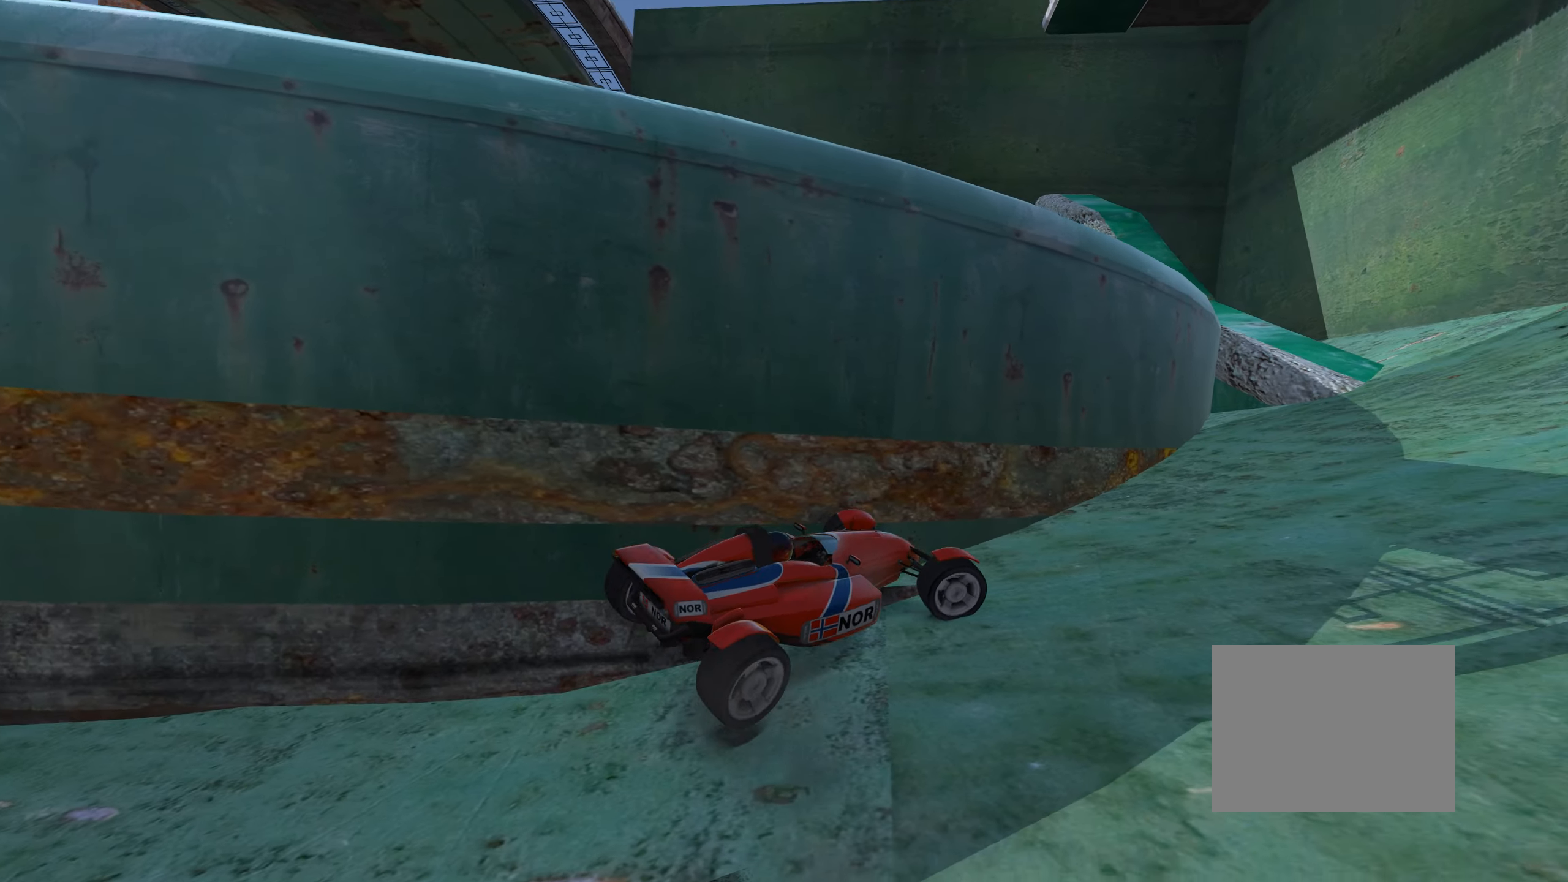
{"keys": ["right", "up"], "events": []}
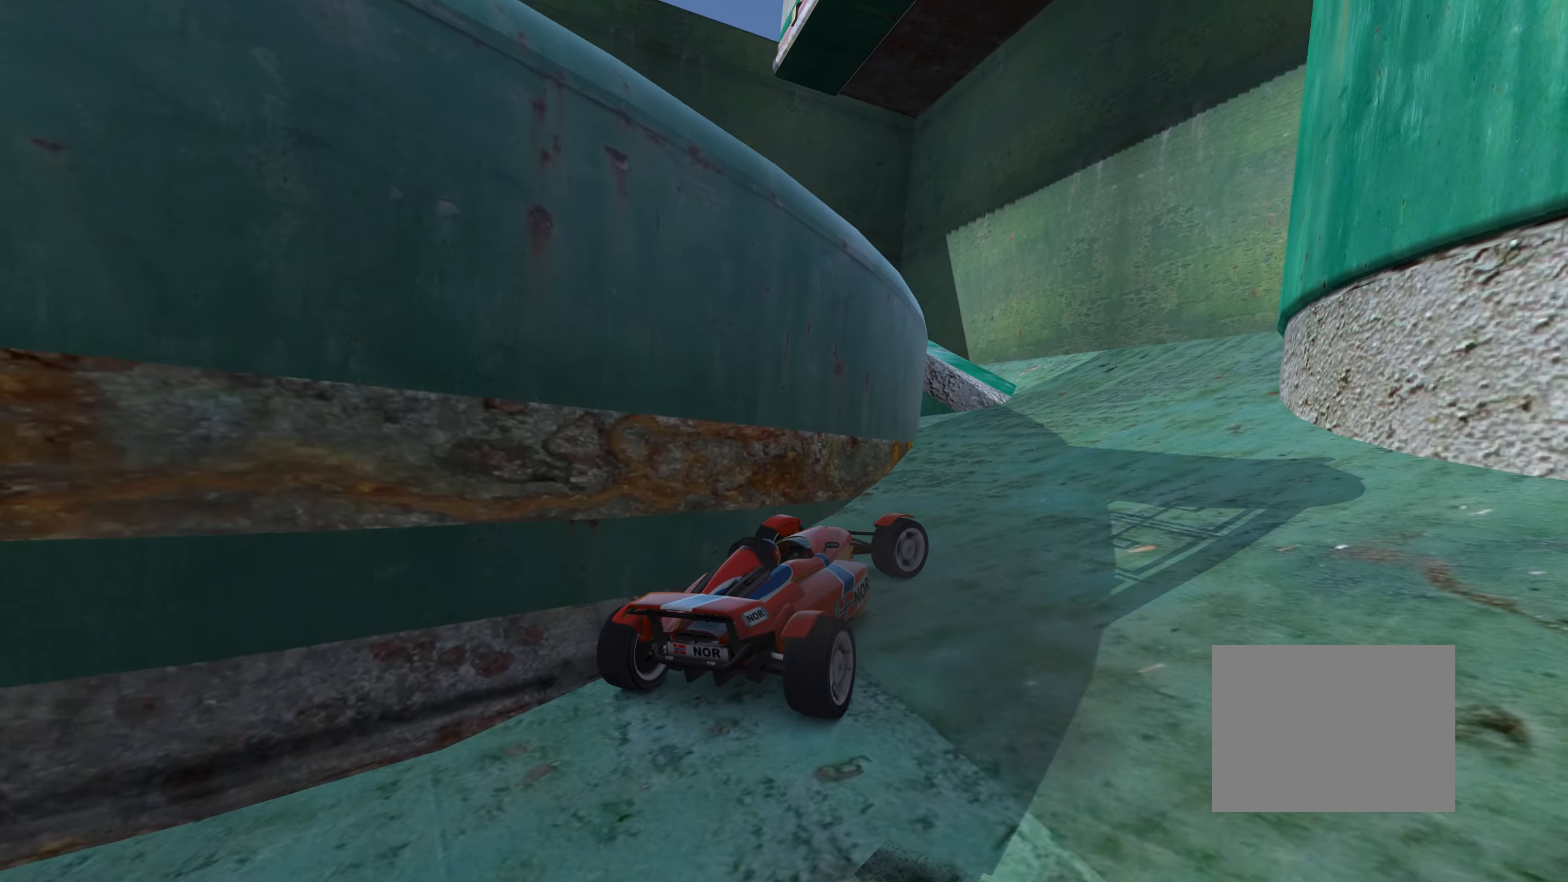
{"keys": ["right", "up"], "events": []}
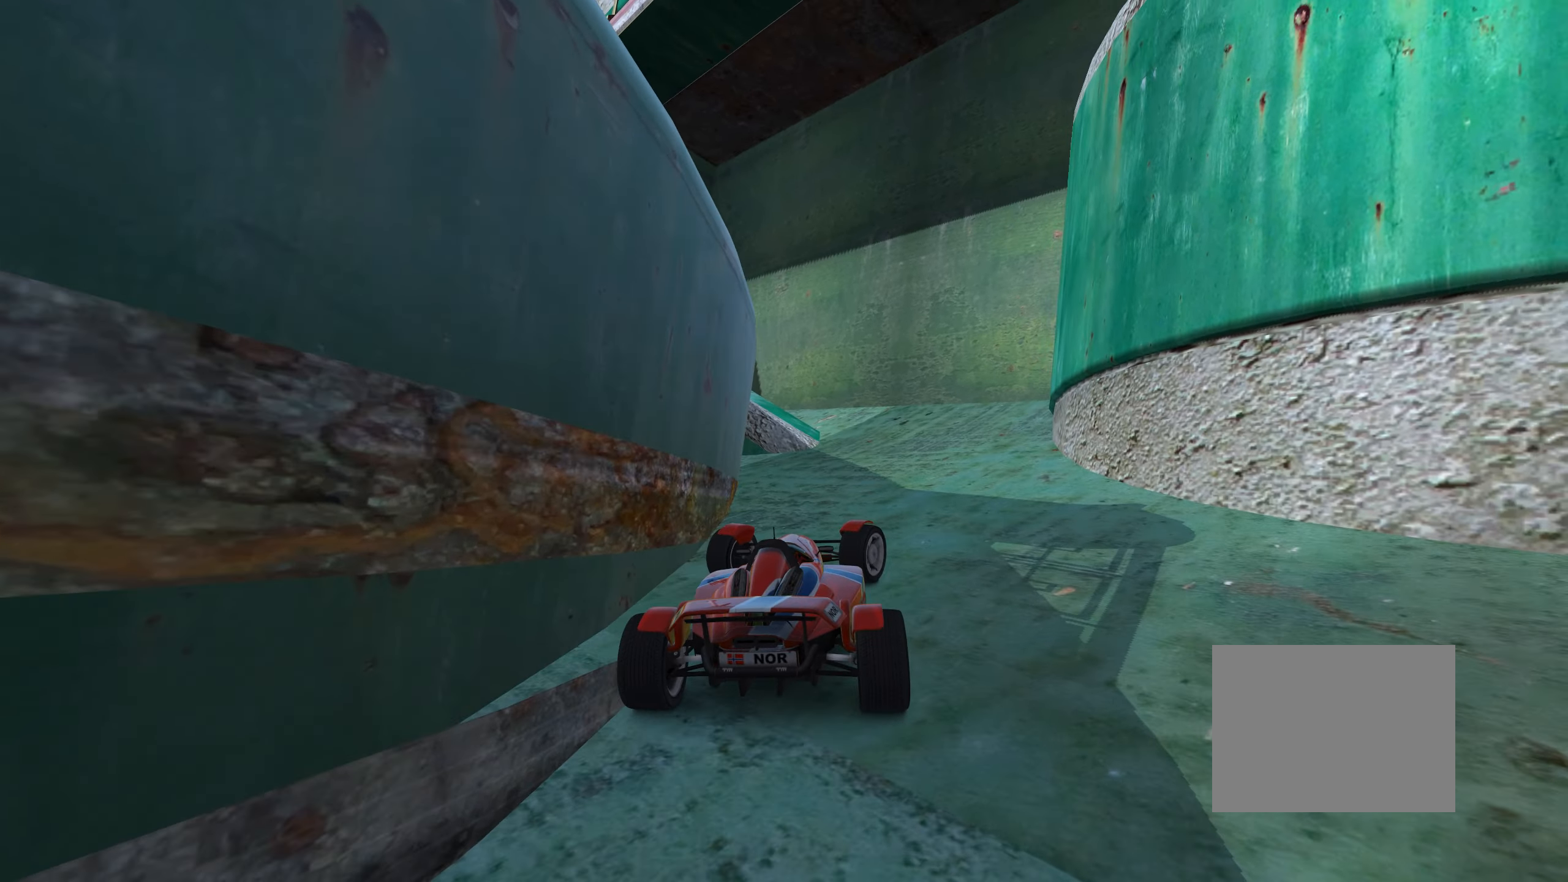
{"keys": ["right", "up"], "events": []}
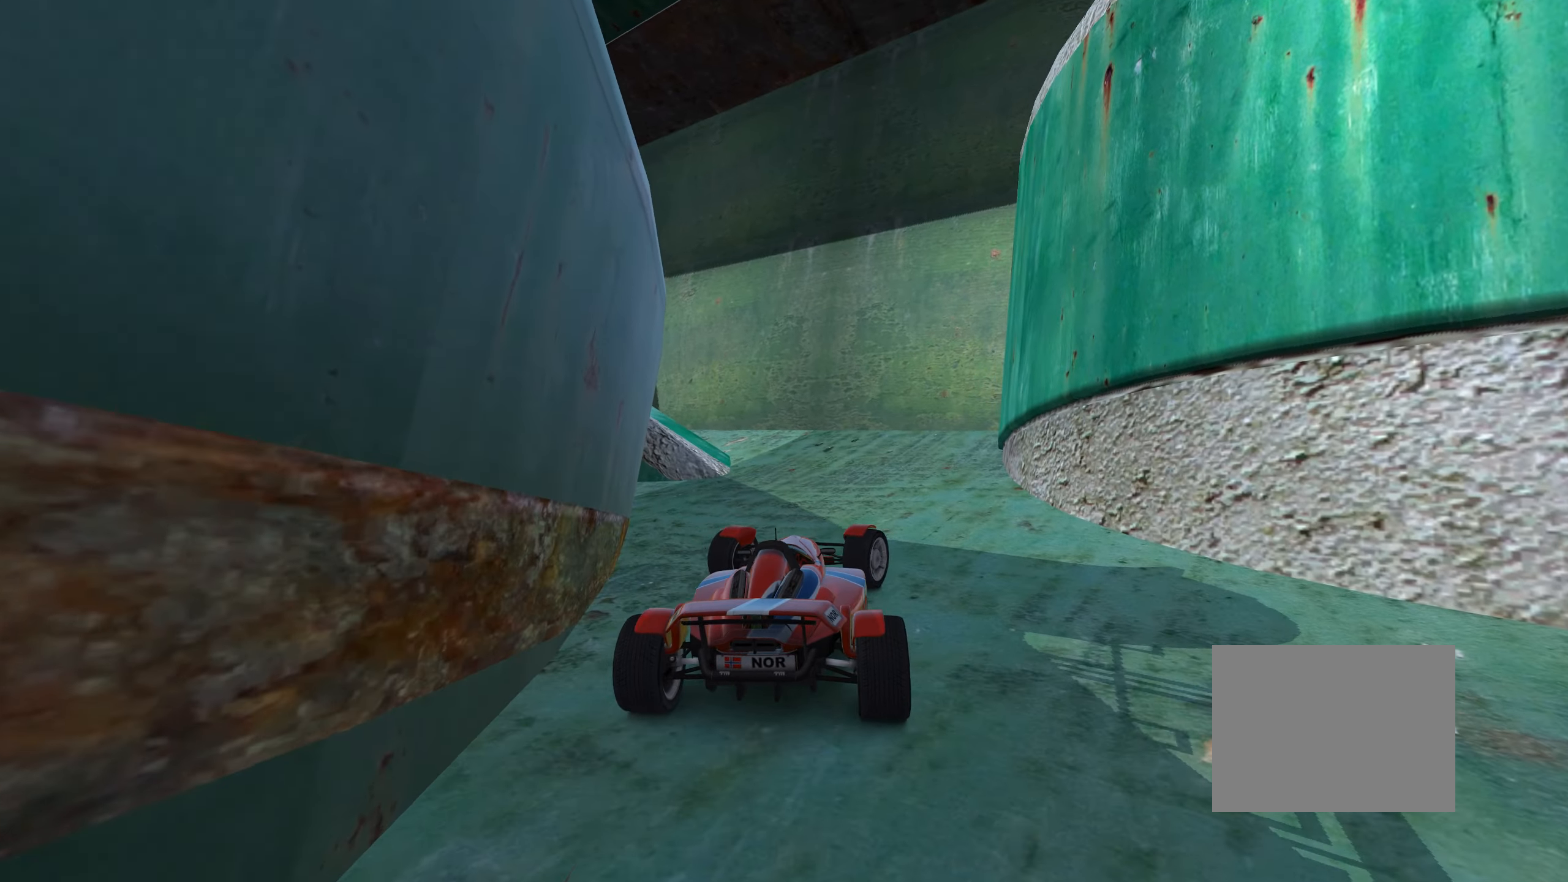
{"keys": ["left", "up"], "events": [[50, "right", "up"], [84, "left", "down"], [400, "left", "up"], [450, "left", "down"]]}
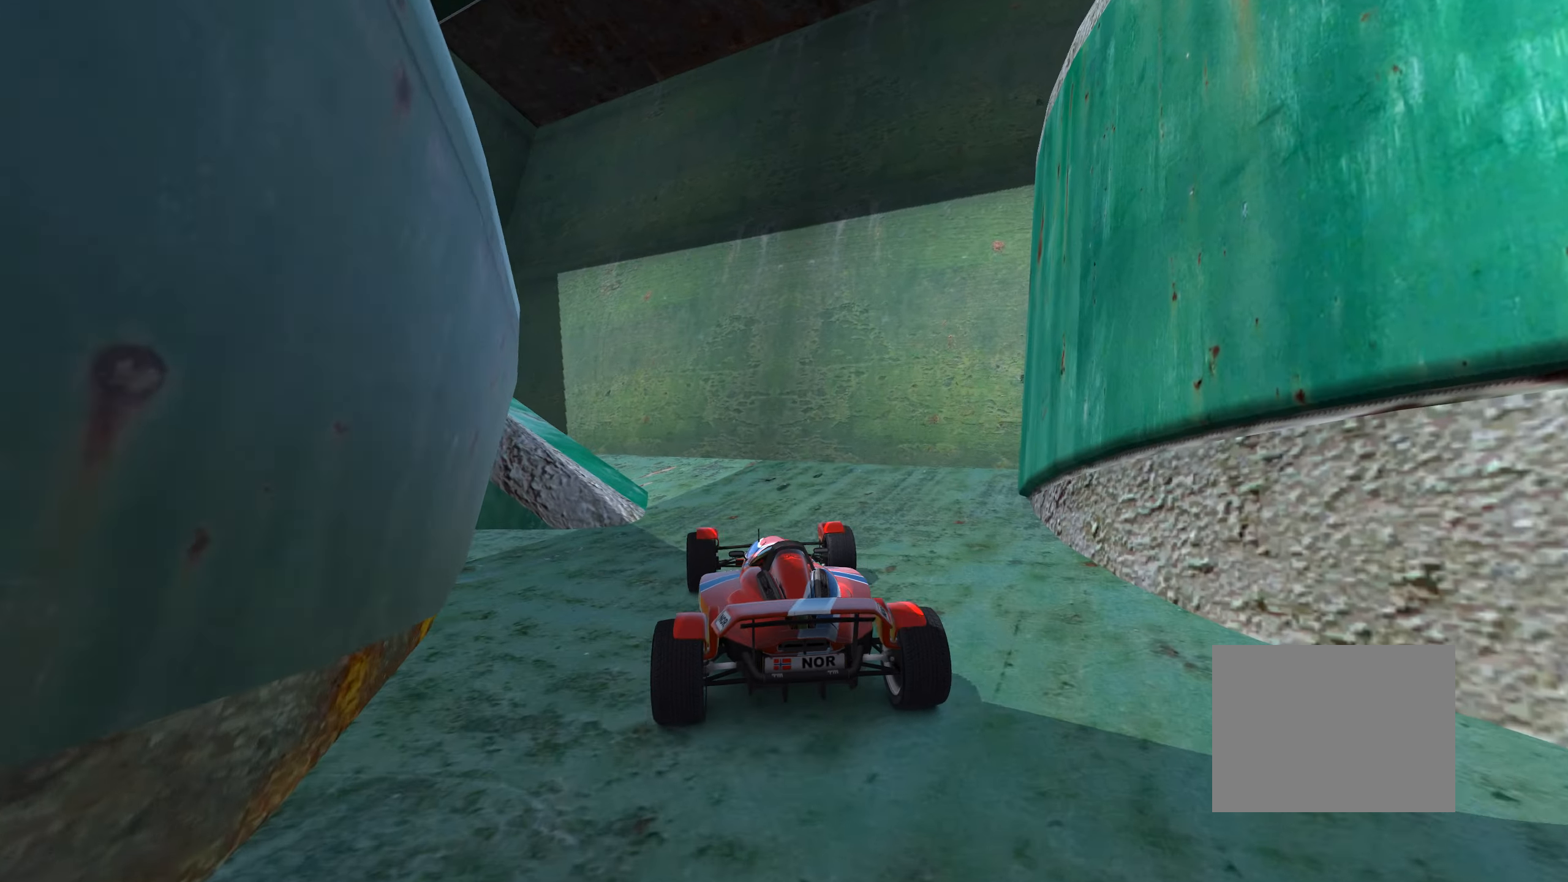
{"keys": ["left", "up"], "events": []}
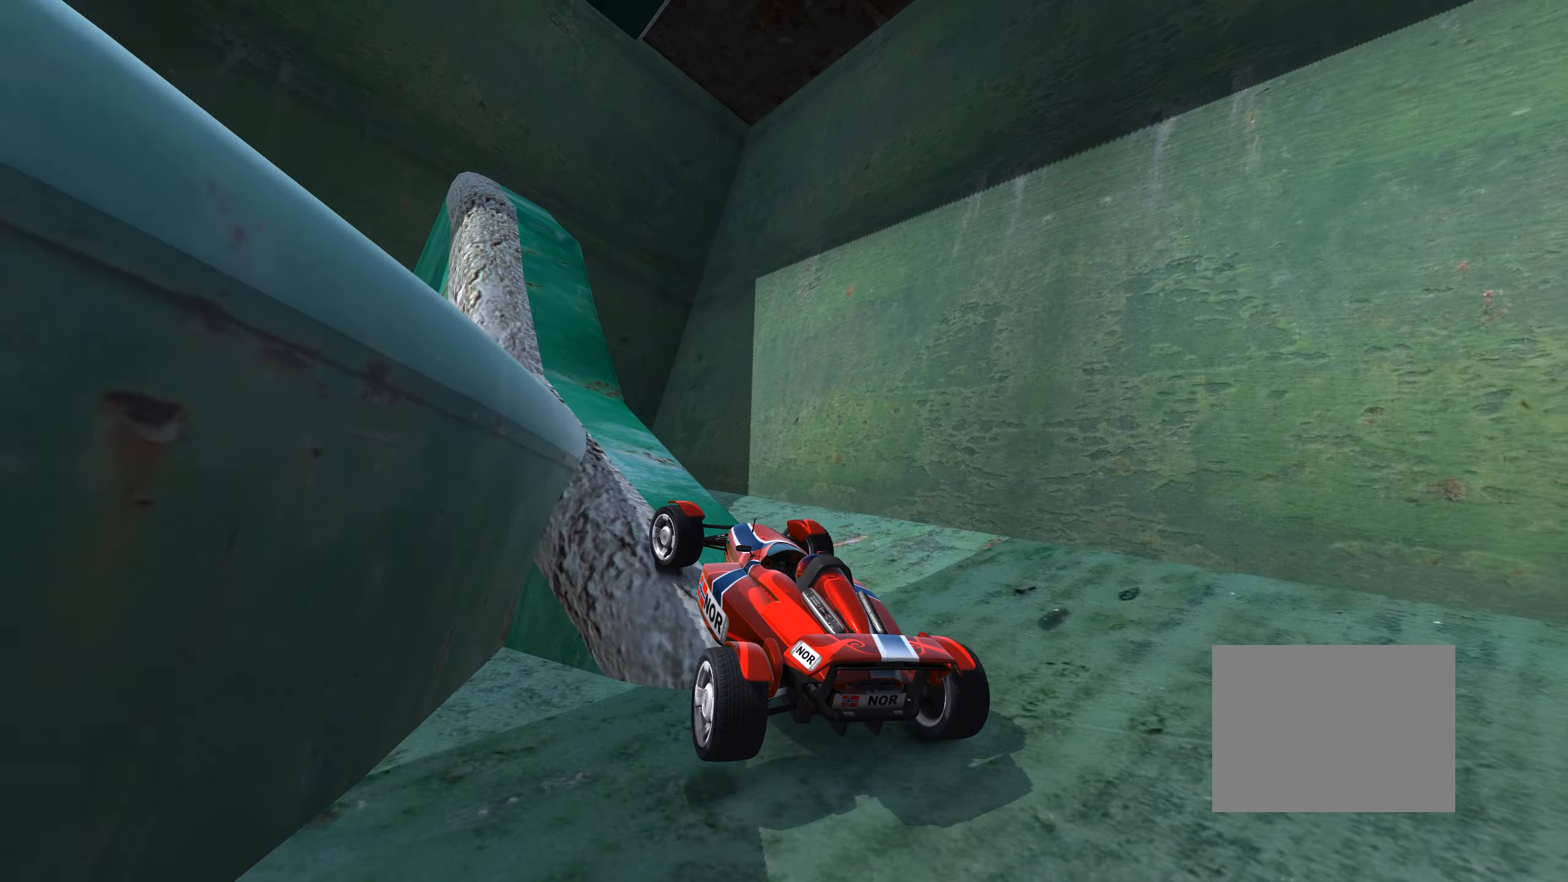
{"keys": ["down", "left", "up"], "events": [[267, "up", "up"], [350, "up", "down"], [400, "down", "down"]]}
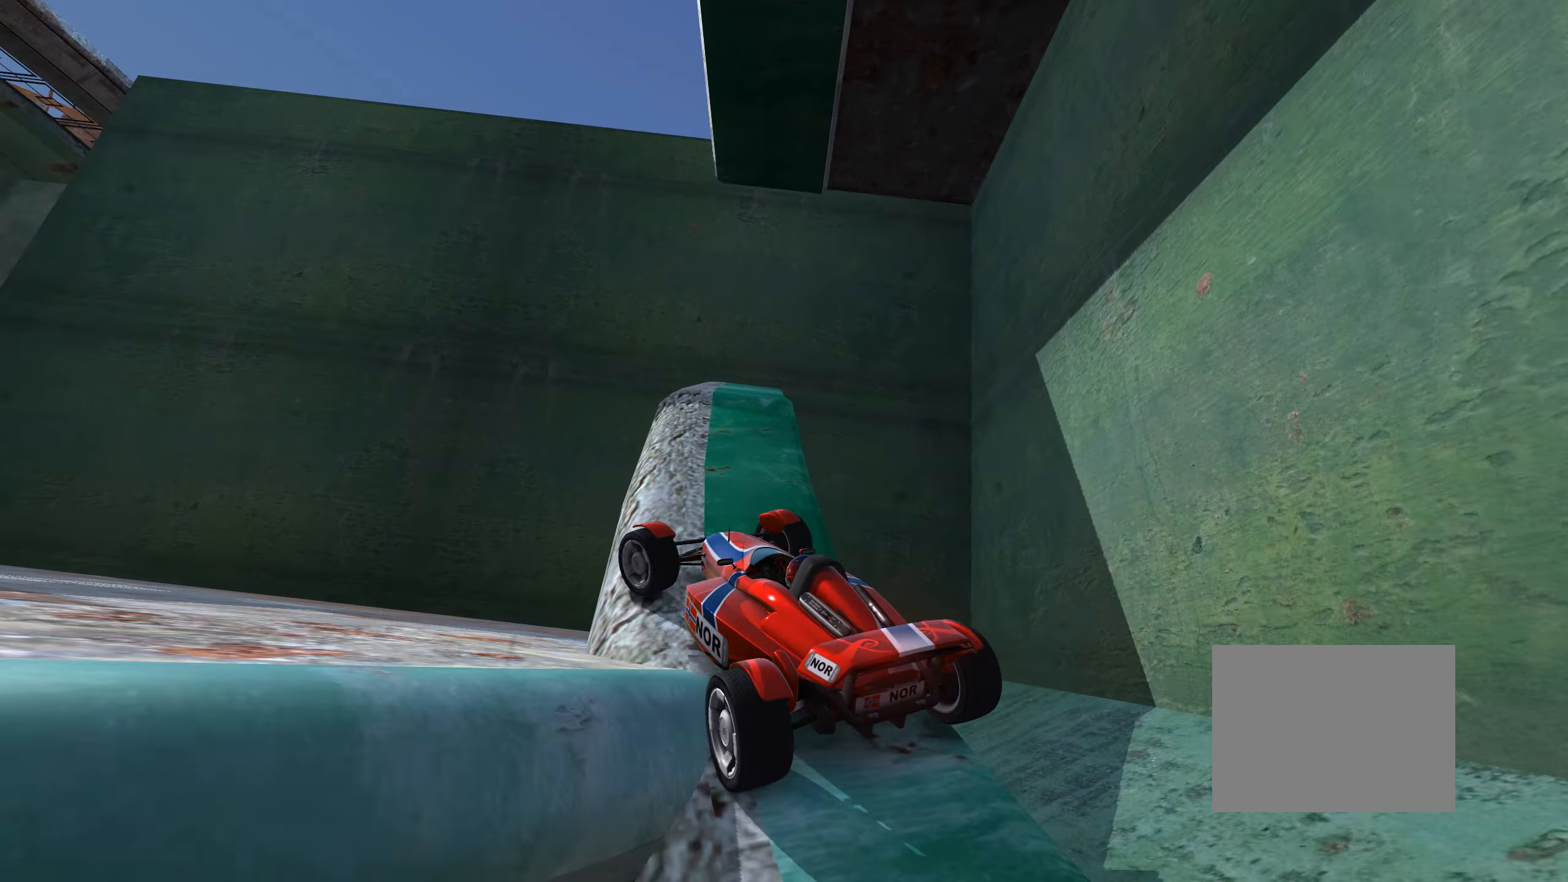
{"keys": ["down", "left", "up"], "events": []}
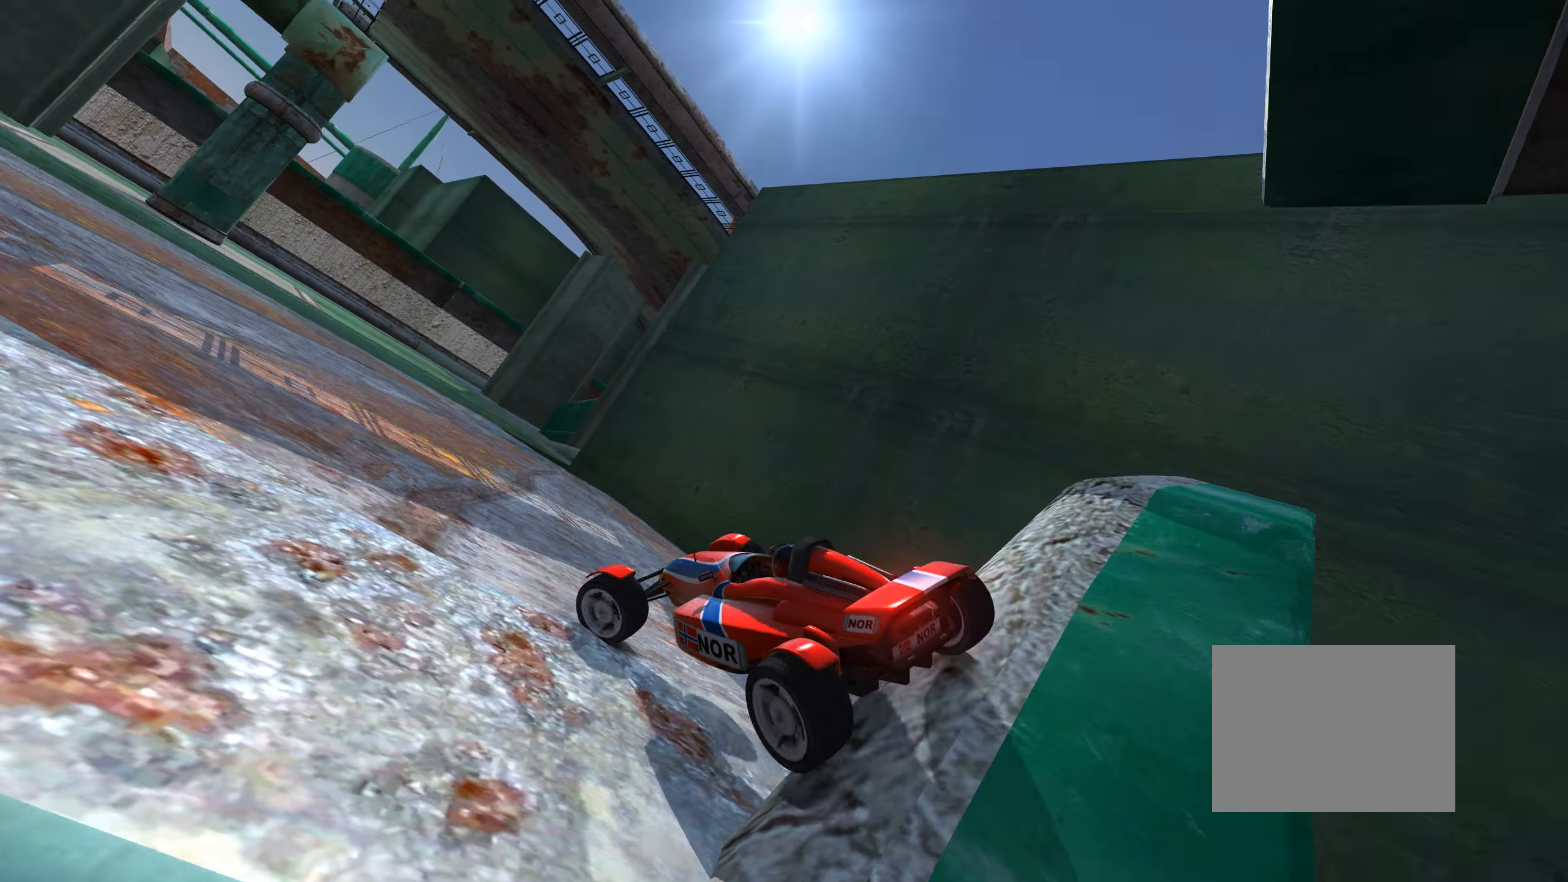
{"keys": ["up"], "events": [[50, "down", "up"], [183, "left", "up"], [333, "left", "down"], [400, "left", "up"]]}
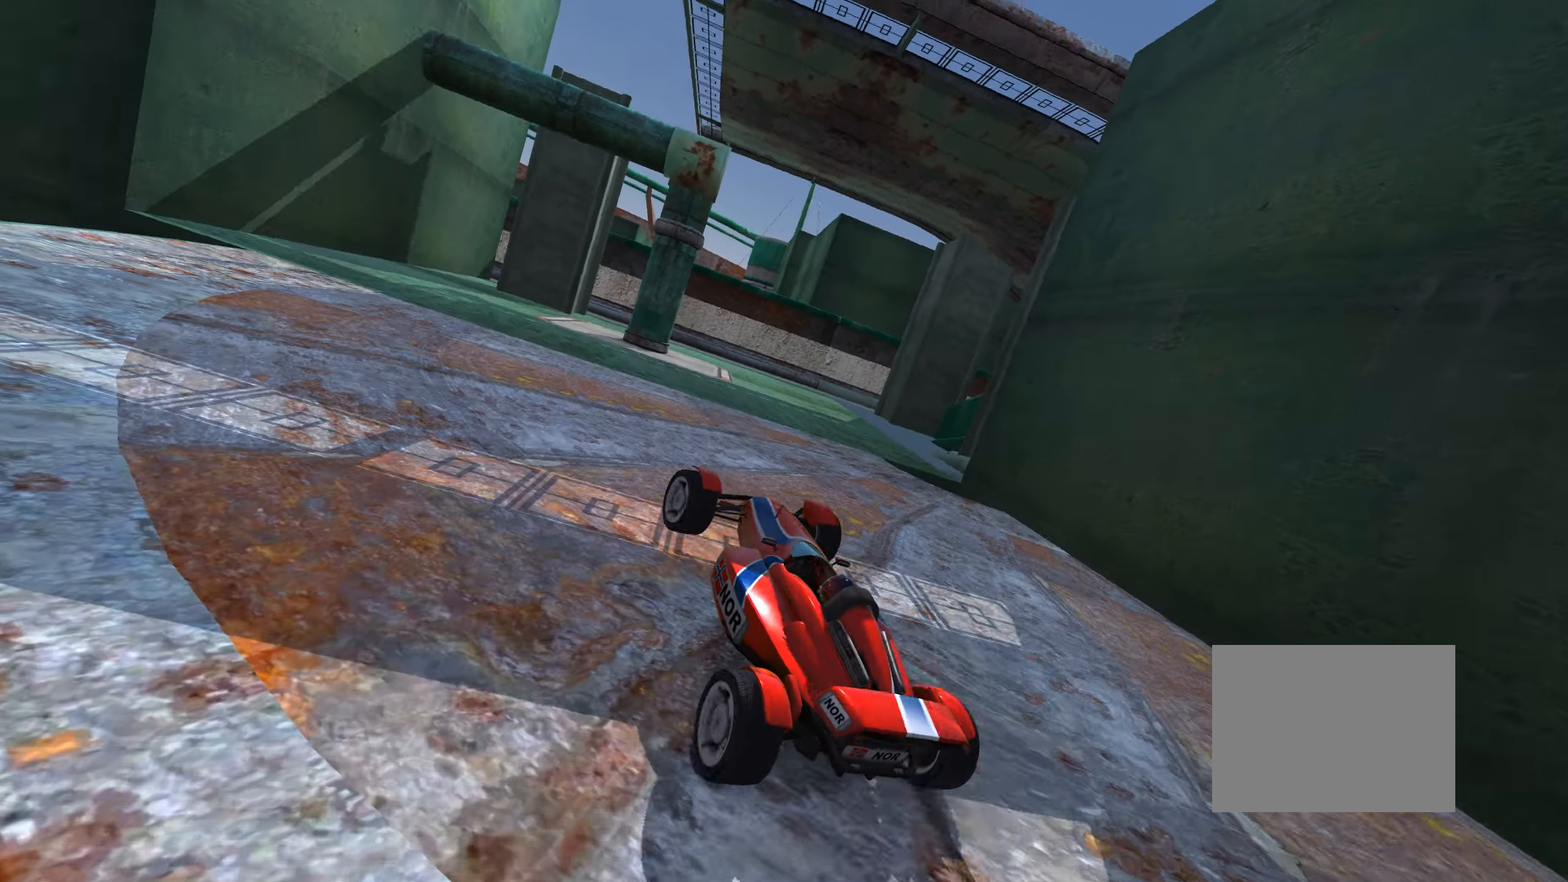
{"keys": ["right", "up"], "events": [[83, "left", "down"], [133, "left", "up"], [333, "right", "down"]]}
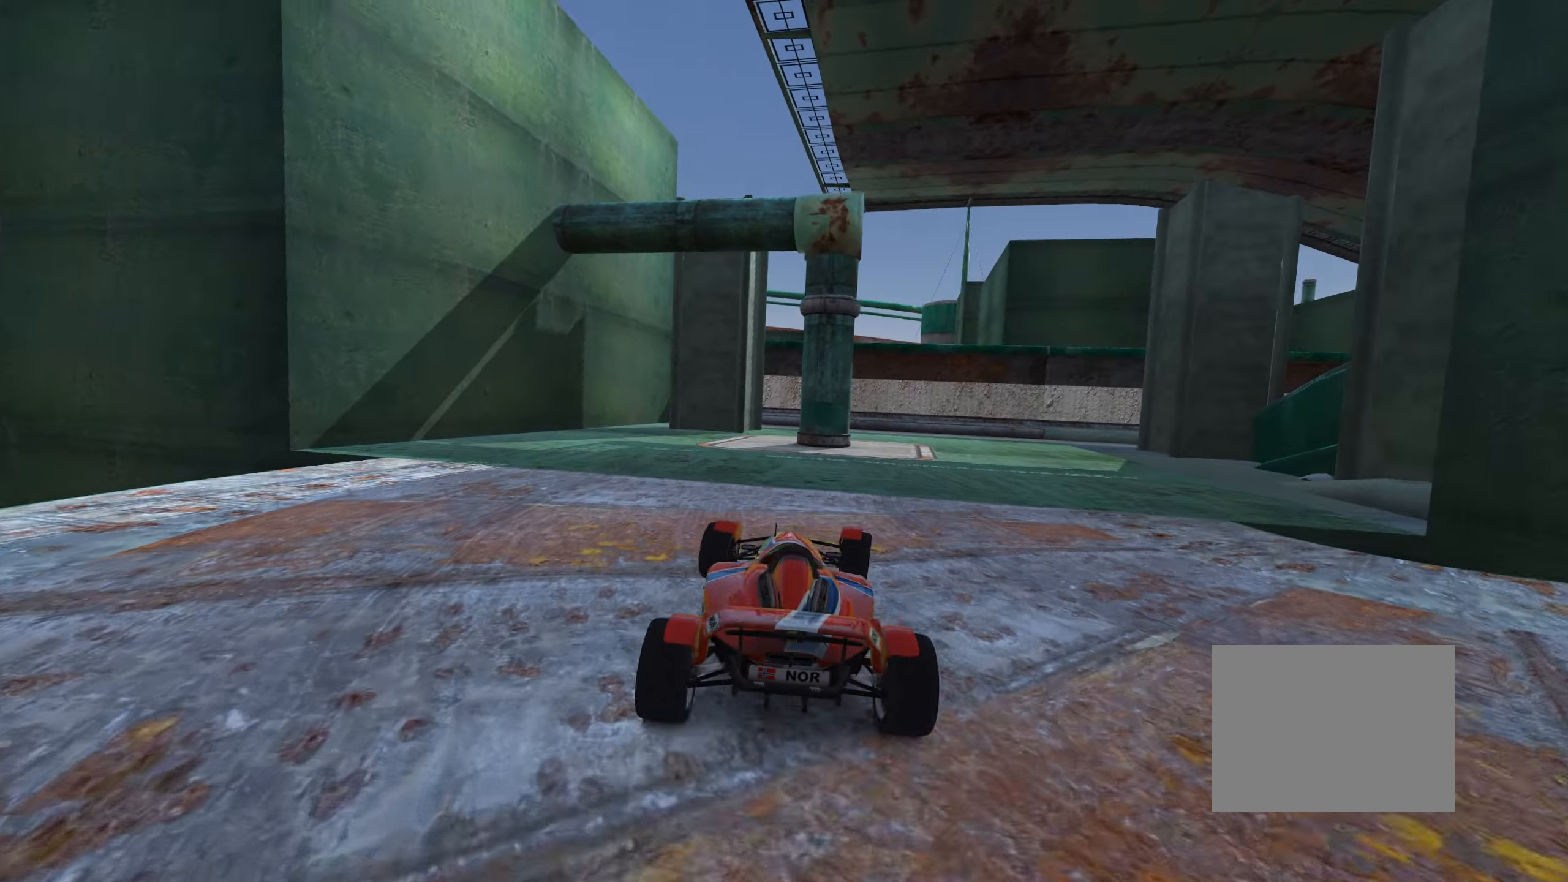
{"keys": ["left", "up"], "events": [[50, "right", "up"], [500, "left", "down"]]}
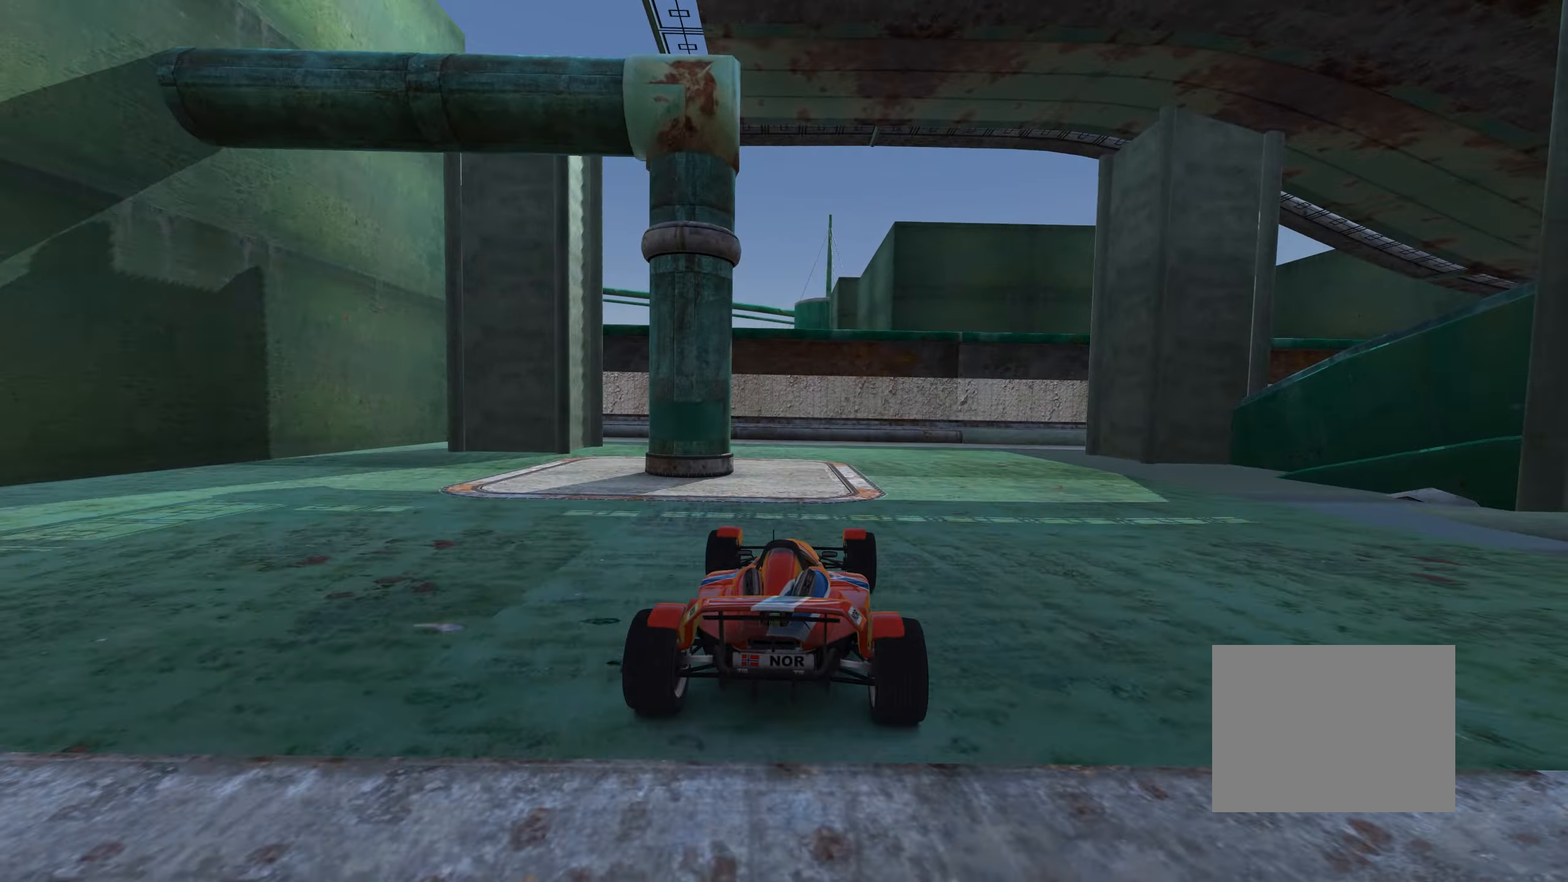
{"keys": ["up"], "events": [[50, "left", "up"], [333, "right", "down"], [483, "right", "up"]]}
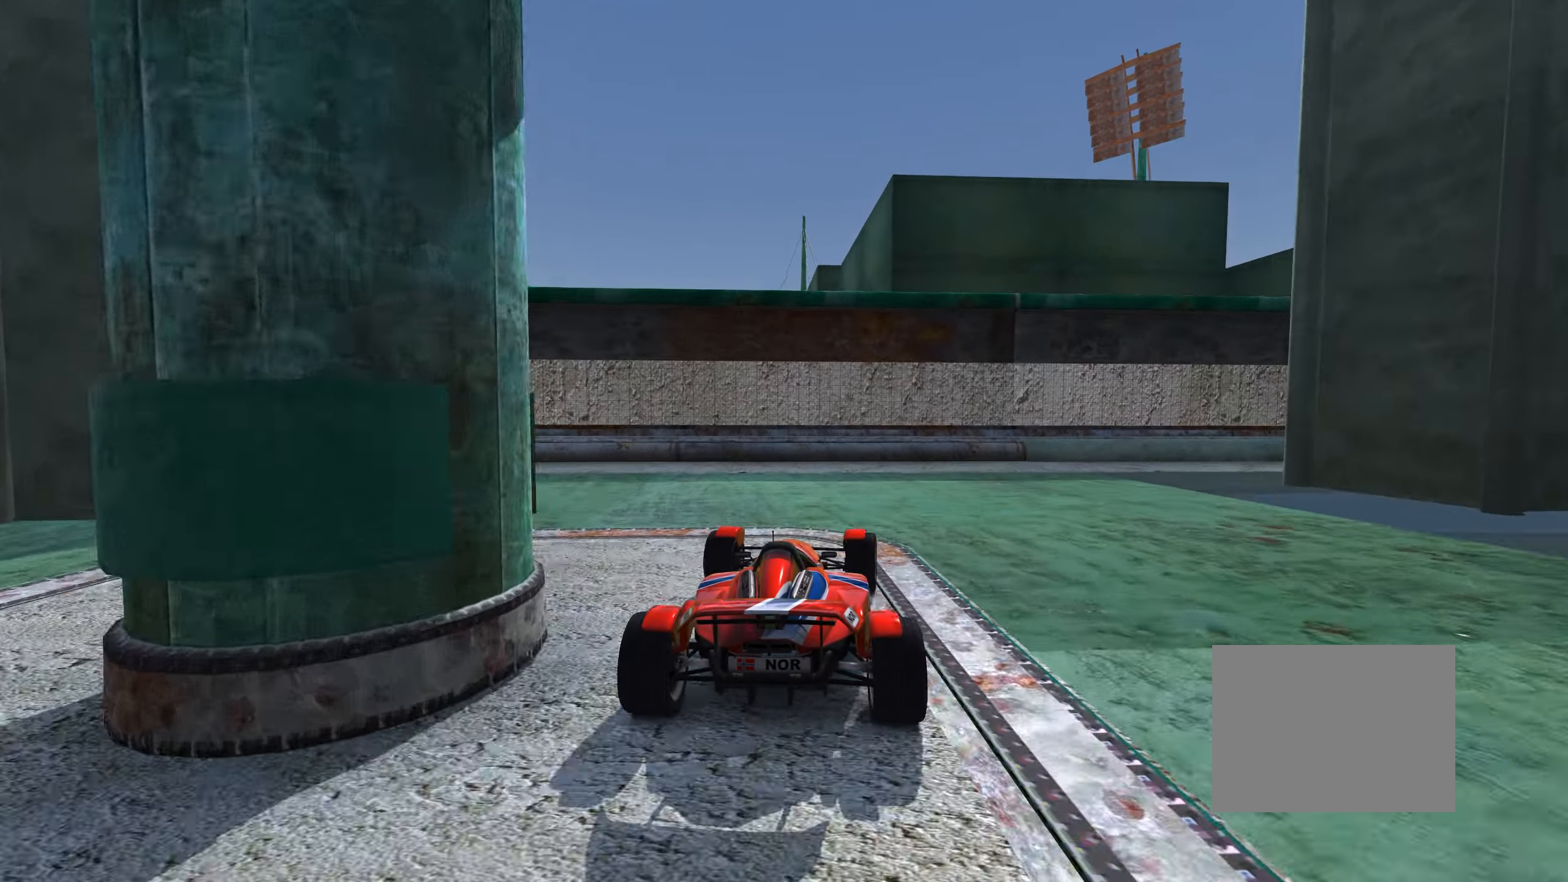
{"keys": ["down", "right"], "events": [[66, "right", "down"], [200, "up", "up"], [333, "down", "down"]]}
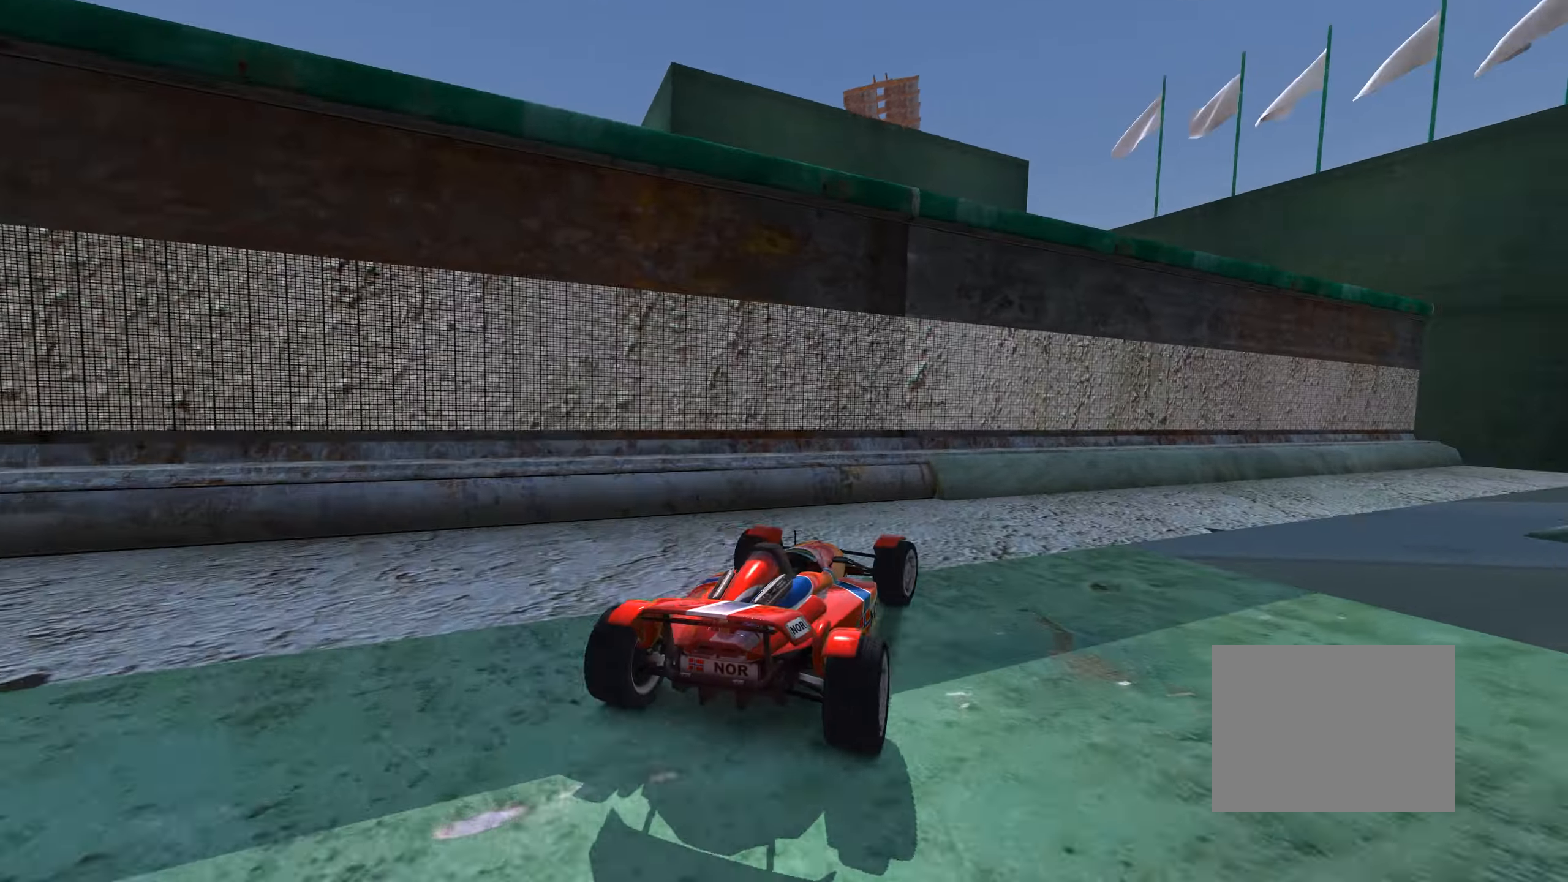
{"keys": ["right", "up"], "events": [[216, "down", "up"], [416, "up", "down"]]}
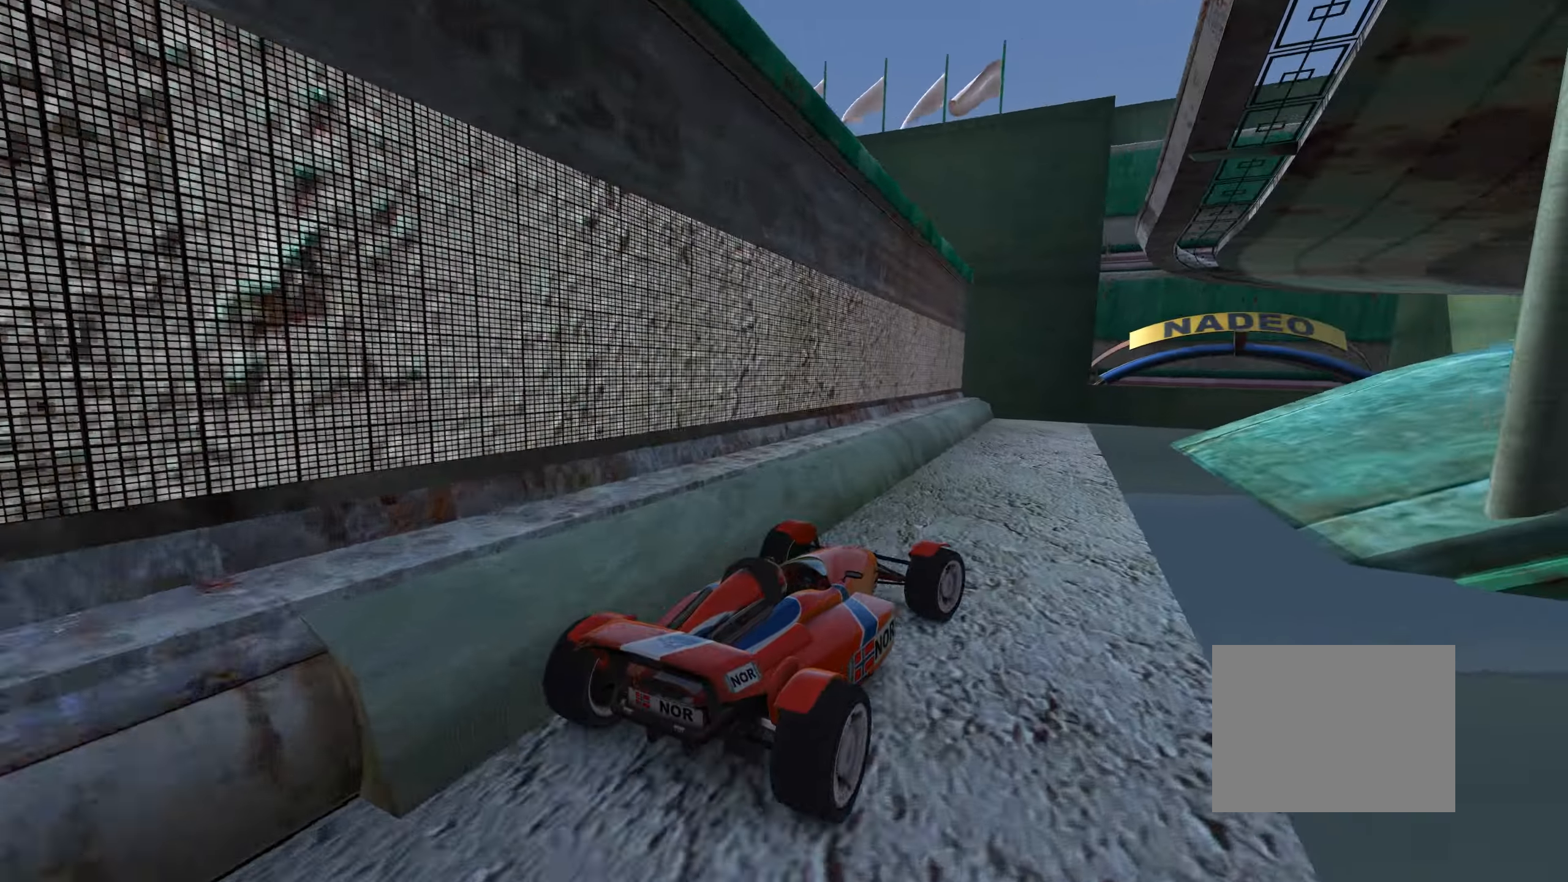
{"keys": ["right", "up"], "events": []}
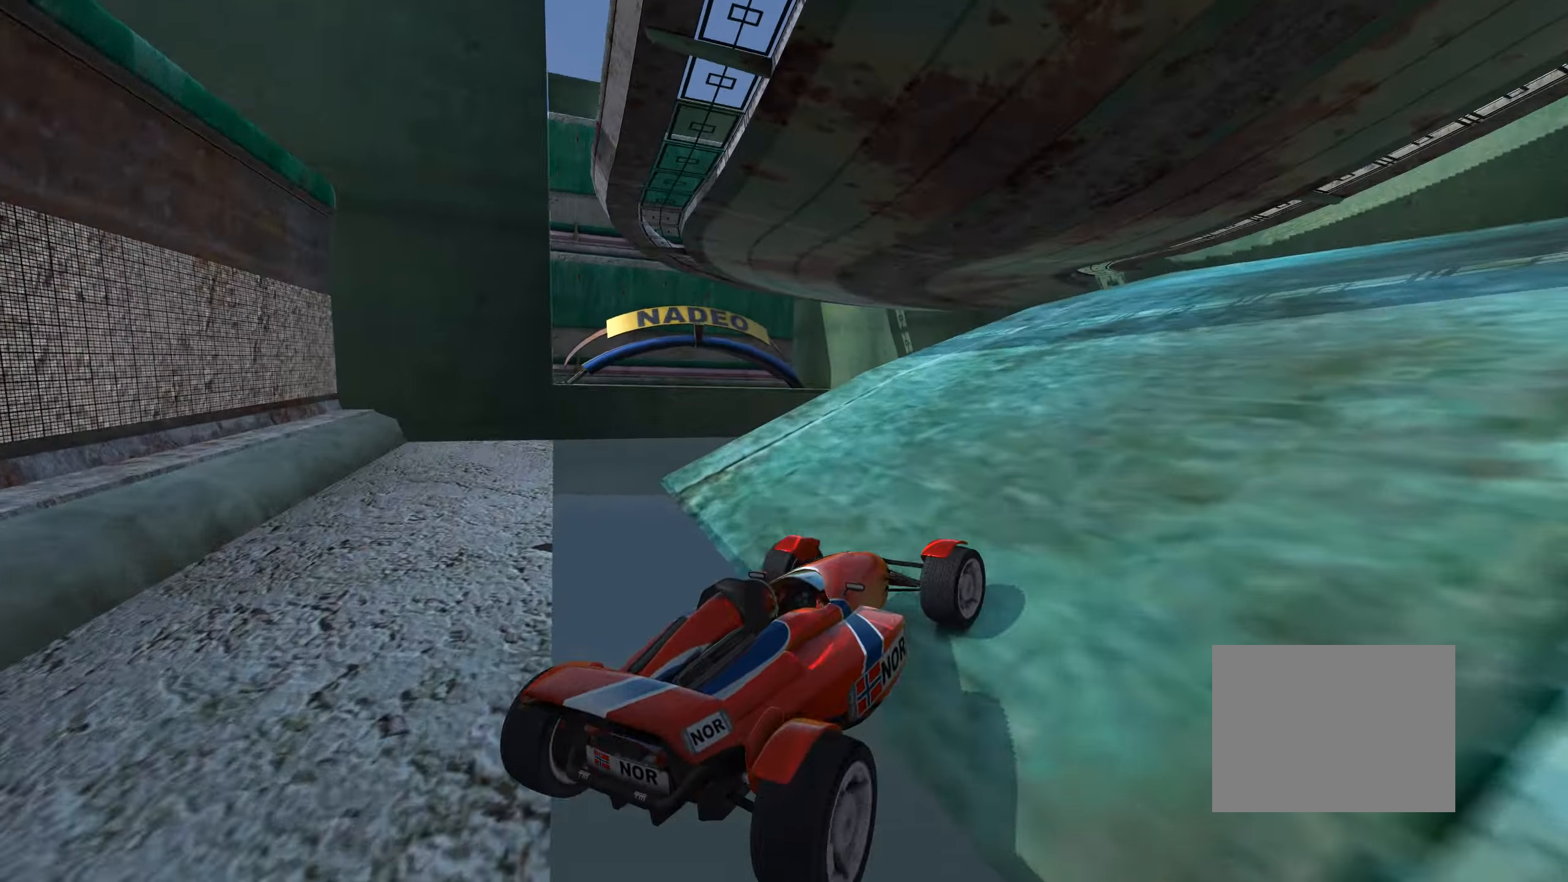
{"keys": ["left", "up"], "events": [[33, "right", "up"], [216, "left", "down"], [400, "left", "up"], [433, "left", "down"]]}
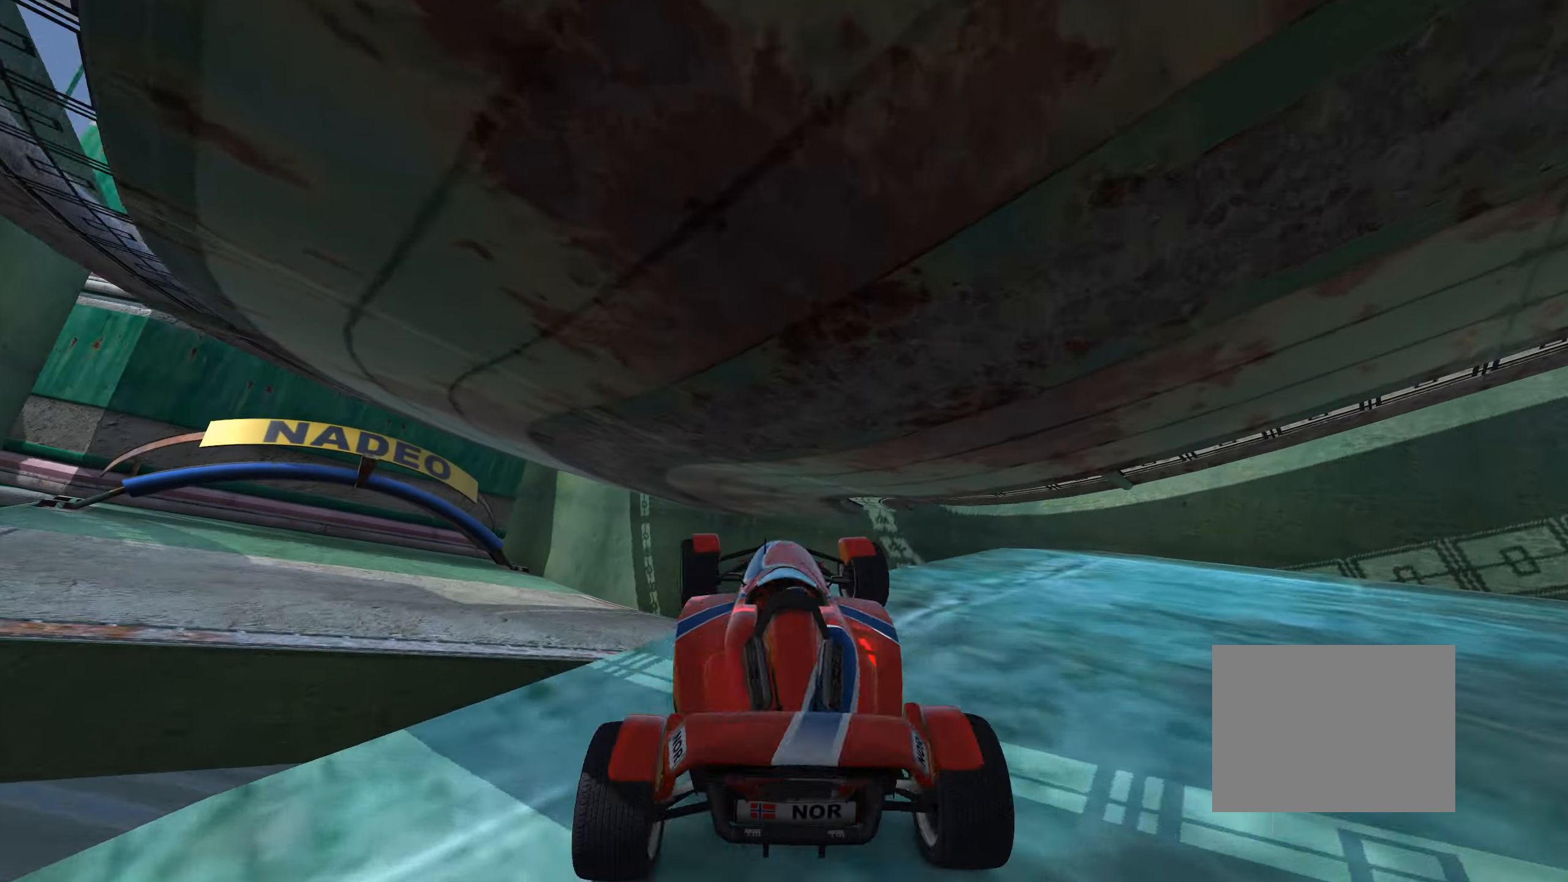
{"keys": ["right", "up"], "events": [[150, "left", "up"], [150, "right", "down"], [283, "down", "down"], [483, "down", "up"]]}
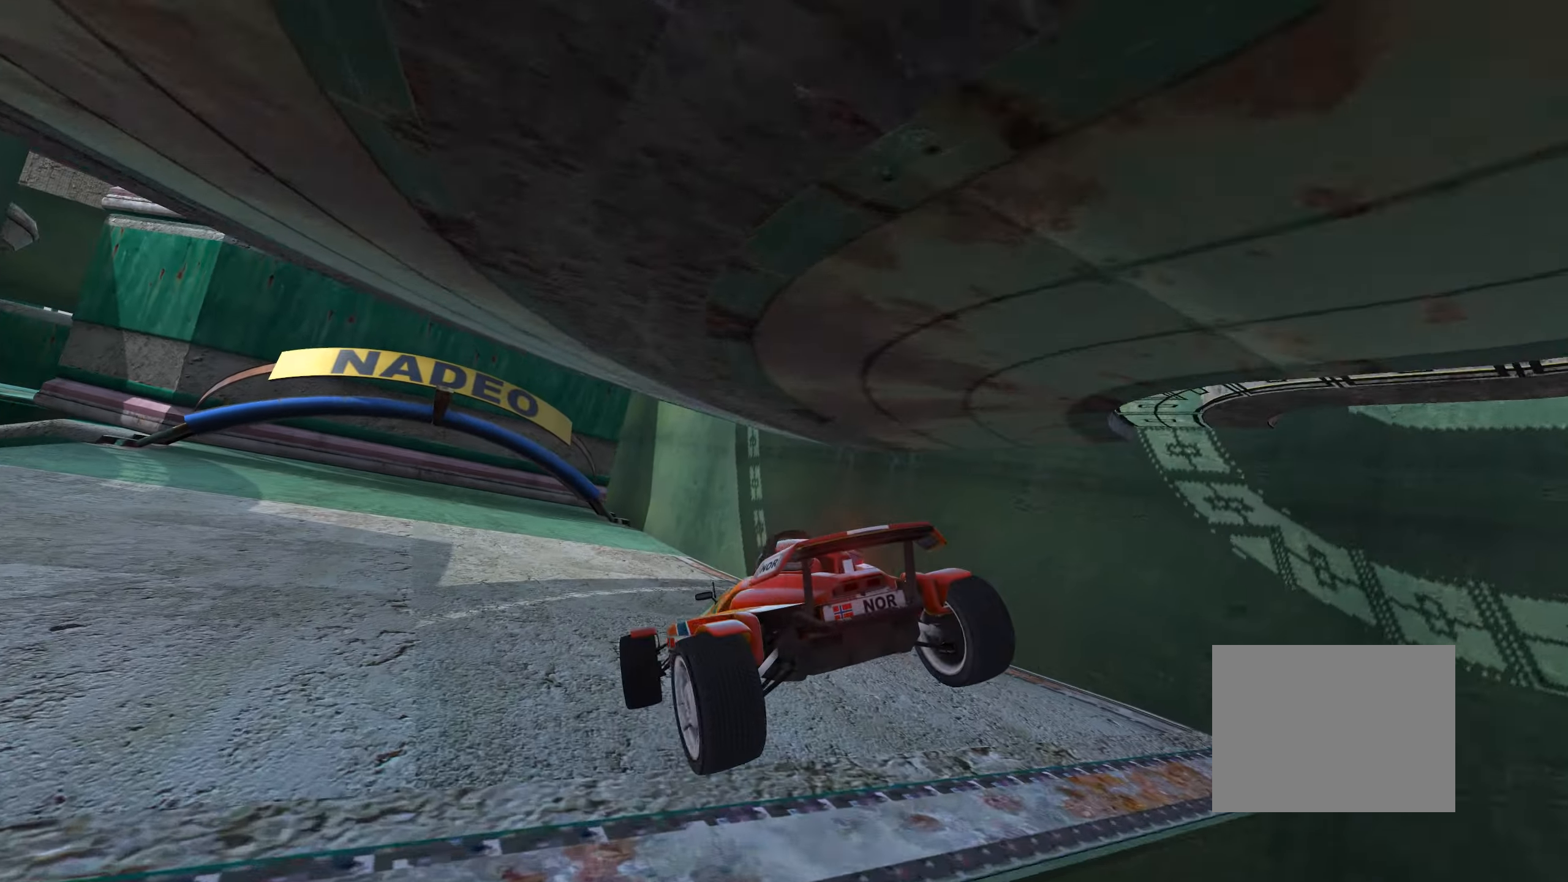
{"keys": ["left", "up"], "events": [[66, "right", "up"], [400, "left", "down"]]}
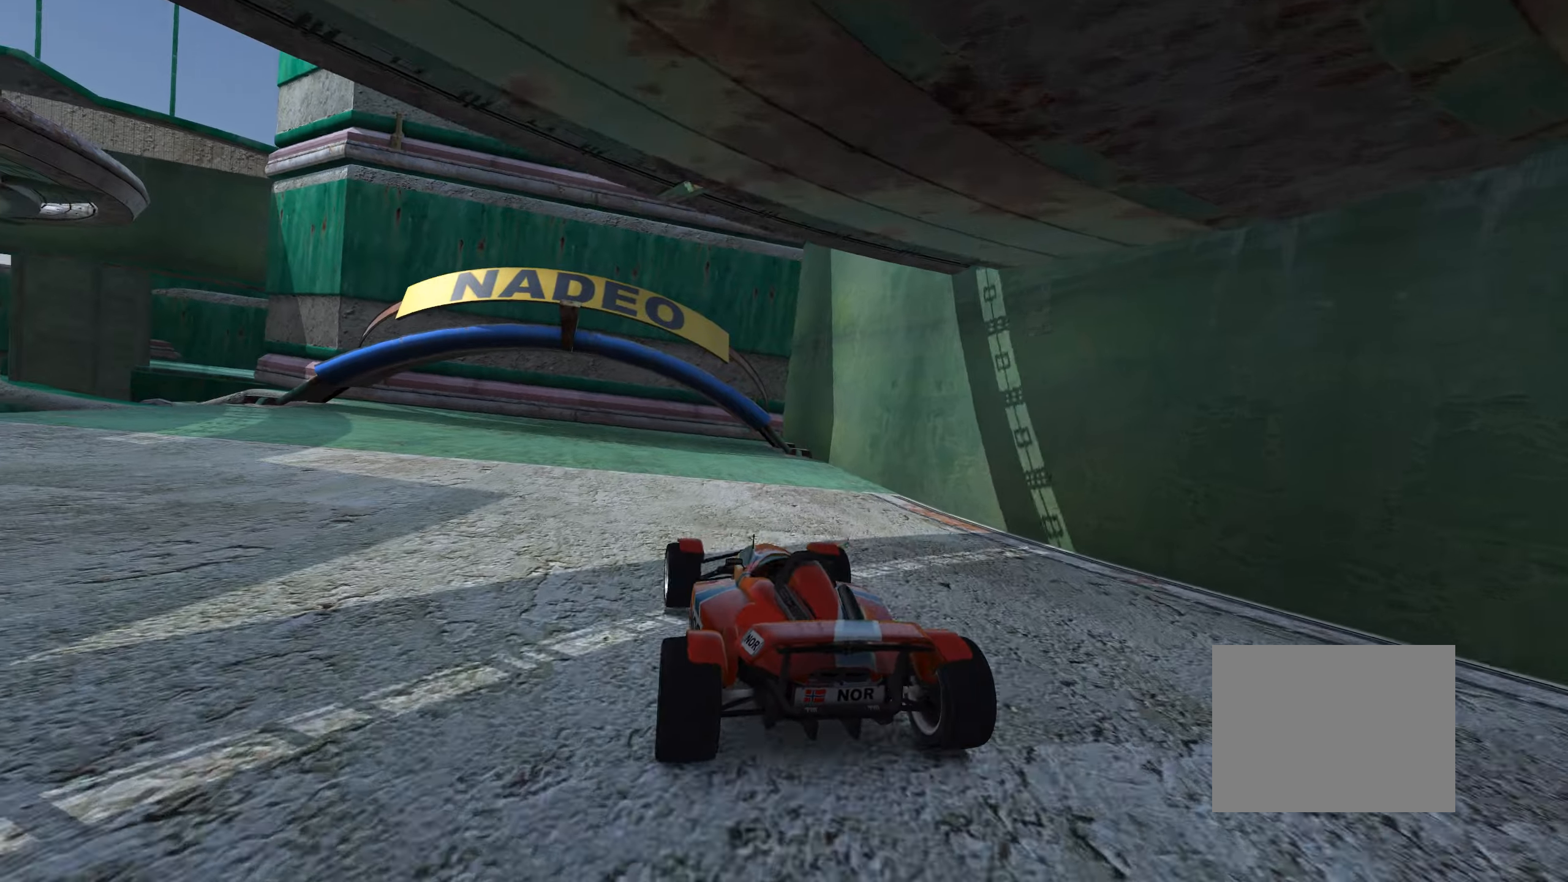
{"keys": ["left"], "events": [[50, "left", "up"], [317, "left", "down"], [400, "up", "up"]]}
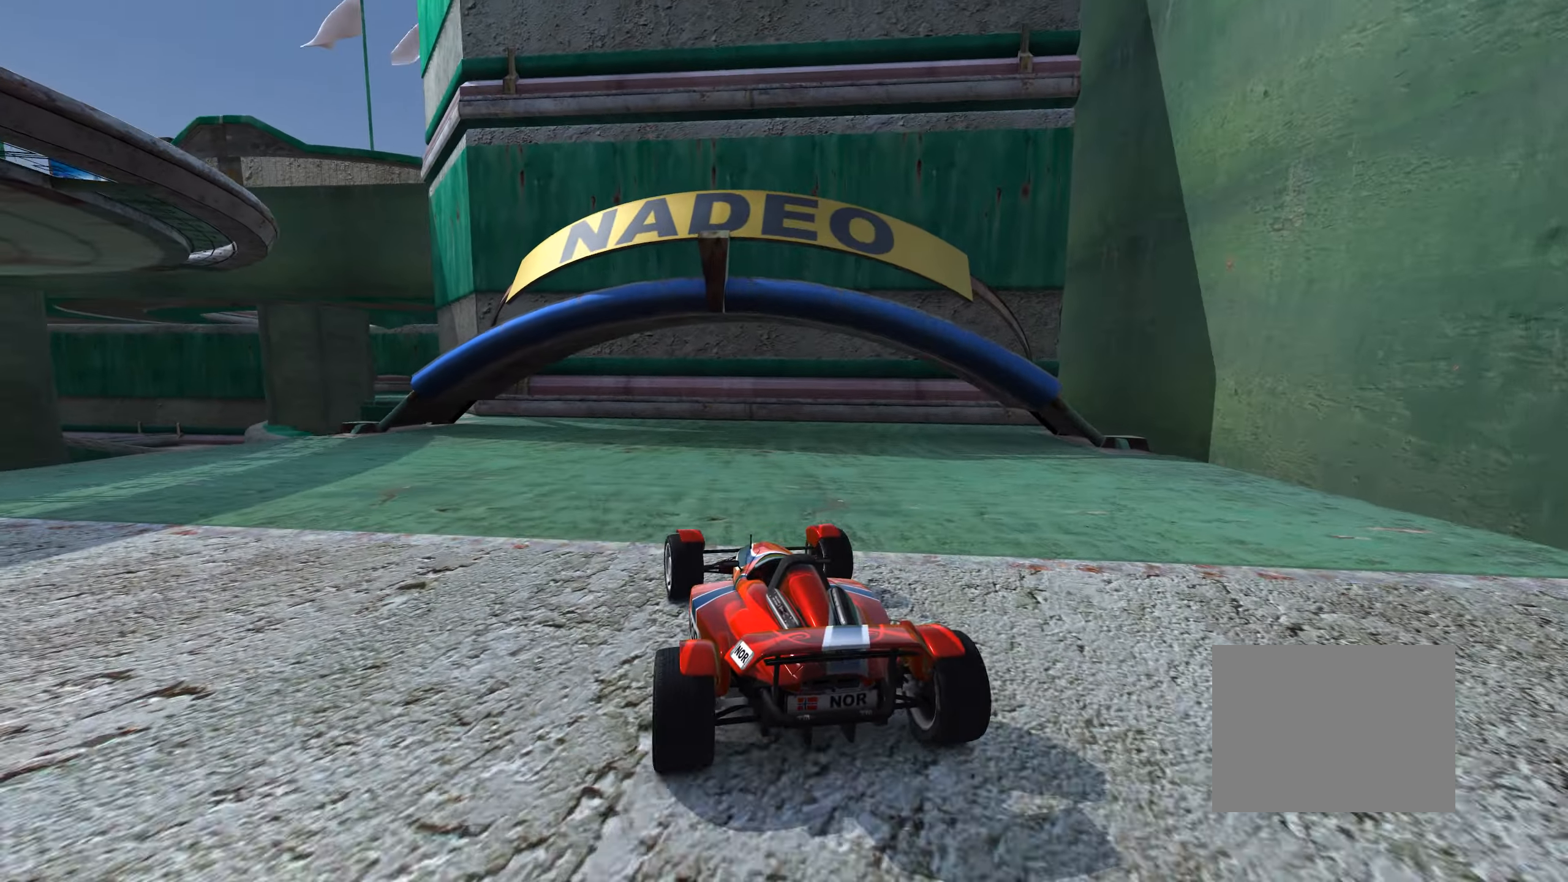
{"keys": ["down"], "events": [[133, "left", "up"], [500, "down", "down"]]}
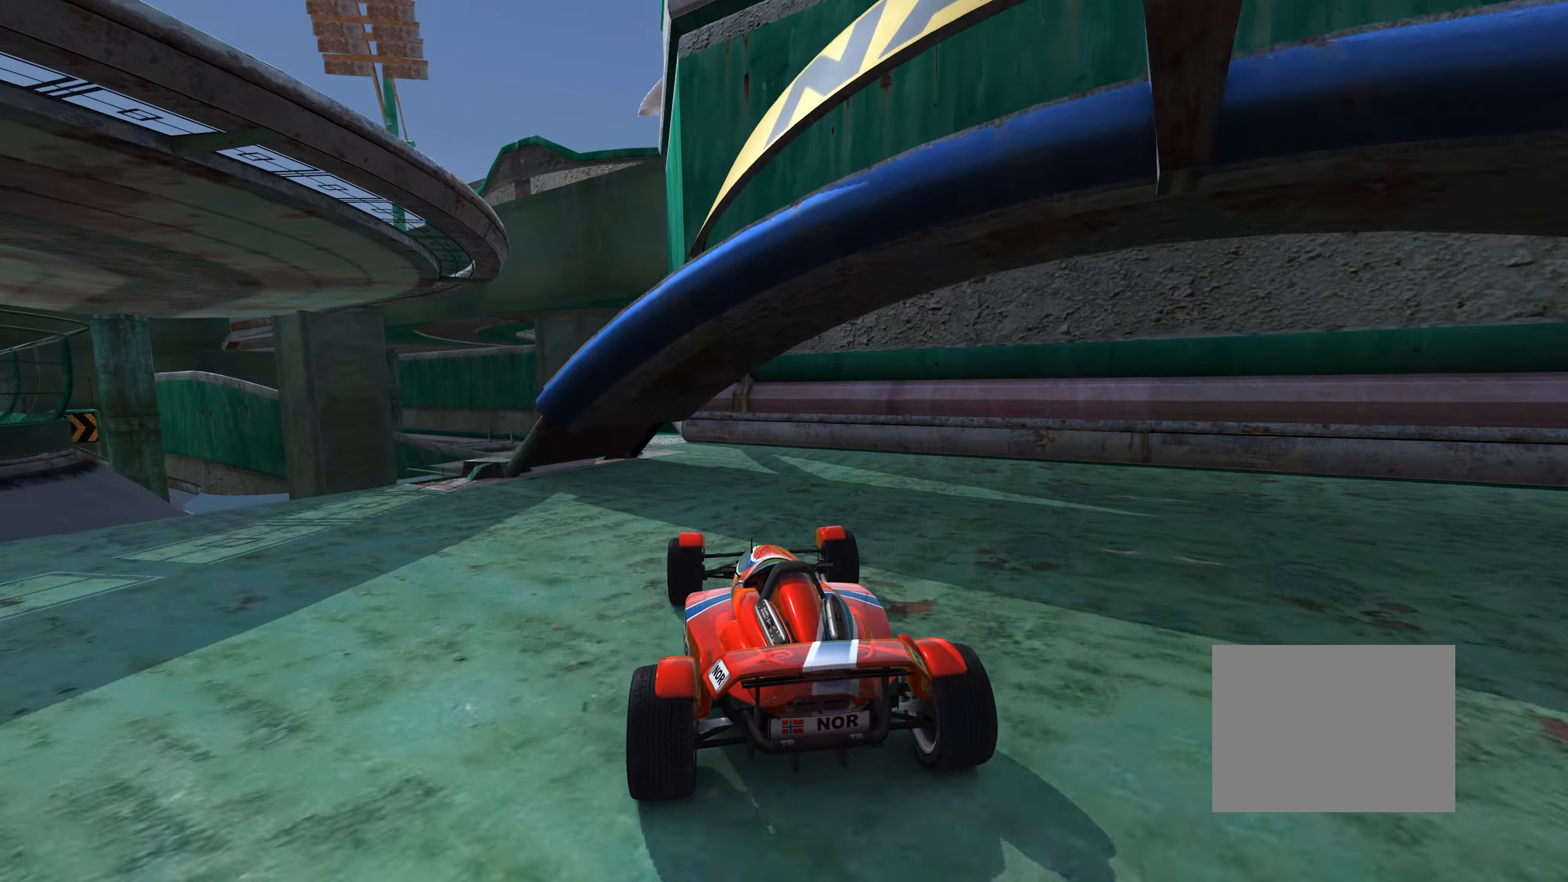
{"keys": ["left"], "events": [[350, "down", "up"], [450, "left", "down"]]}